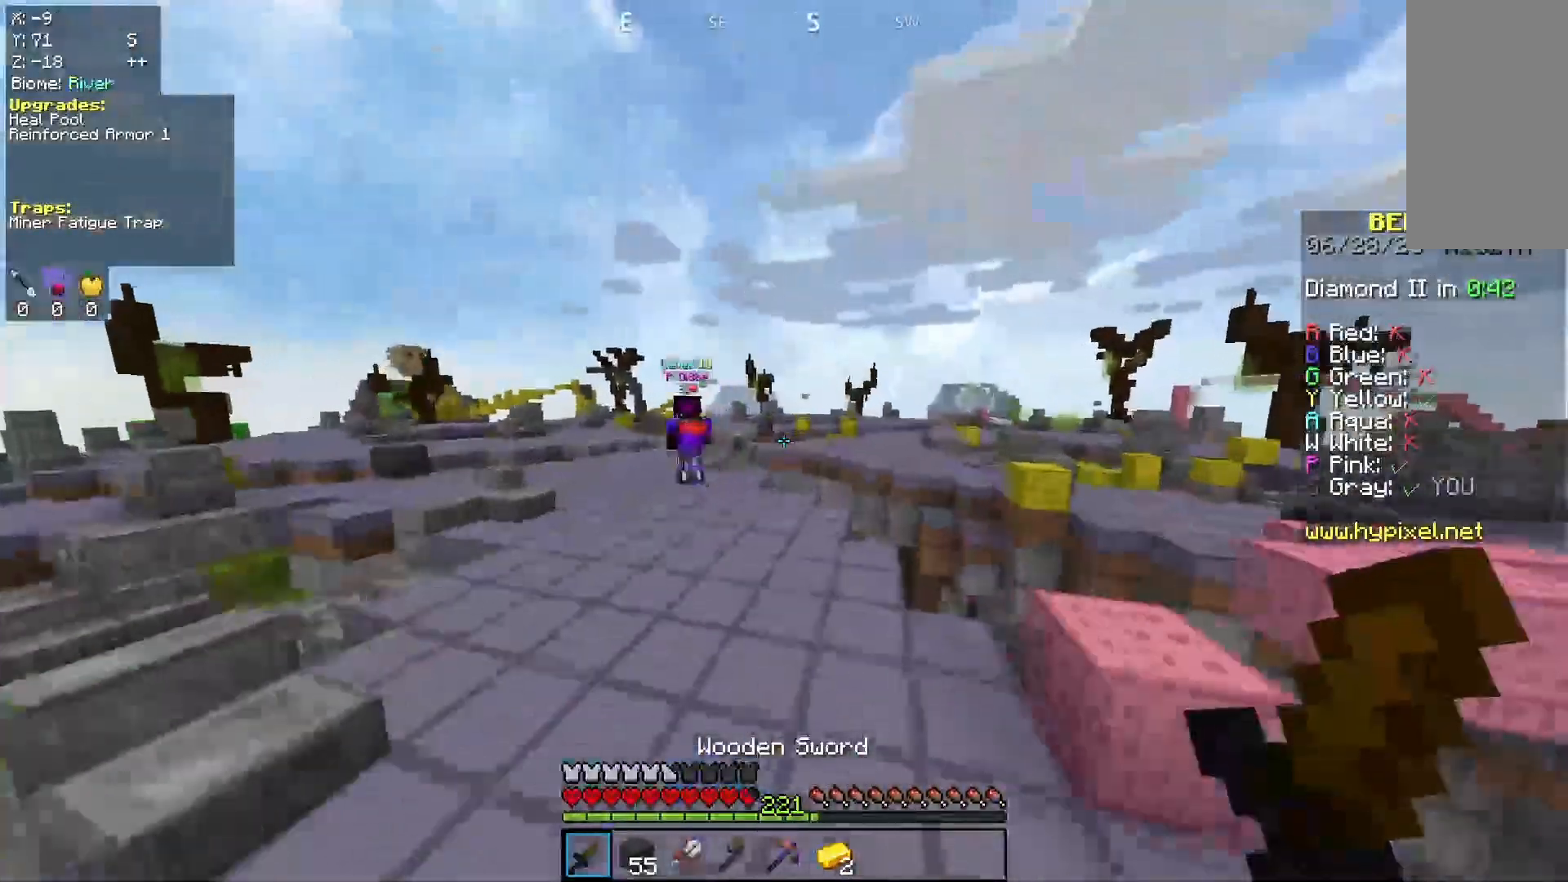
Gameplay with keyboard and mouse; each line is a JSON object with the keys and mouse buttons held at the frame after it. "events" lists presses ("down") and releases ("up") of "a", "d", "s", "space", "w", "mouse_left" and "mouse_right" between this image and that frame as [ms after this image, input, new state], when the widget could be followed in between. "mouse_left", "mouse_right" = the "left", "right" buttons of the "mouse" list. No other keys are recorded. Fast repeated clicks can show as one long hold. Mouse movement is not recorded.
{"keys": ["space", "w"], "mouse": [], "events": [[333, "space", "up"], [500, "space", "down"]]}
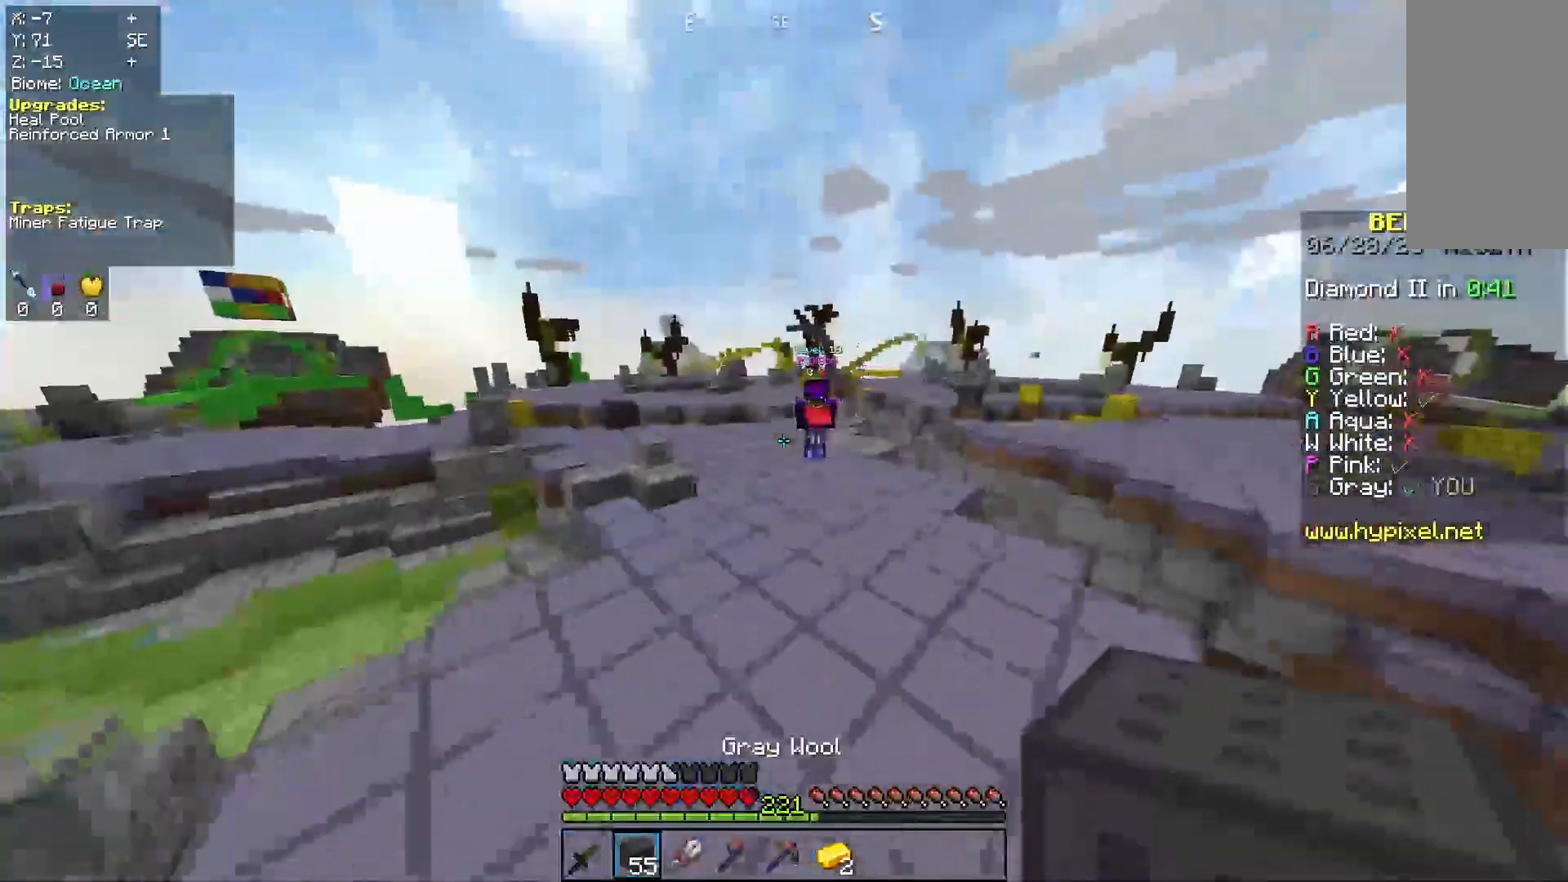
{"keys": ["space", "w"], "mouse": [], "events": []}
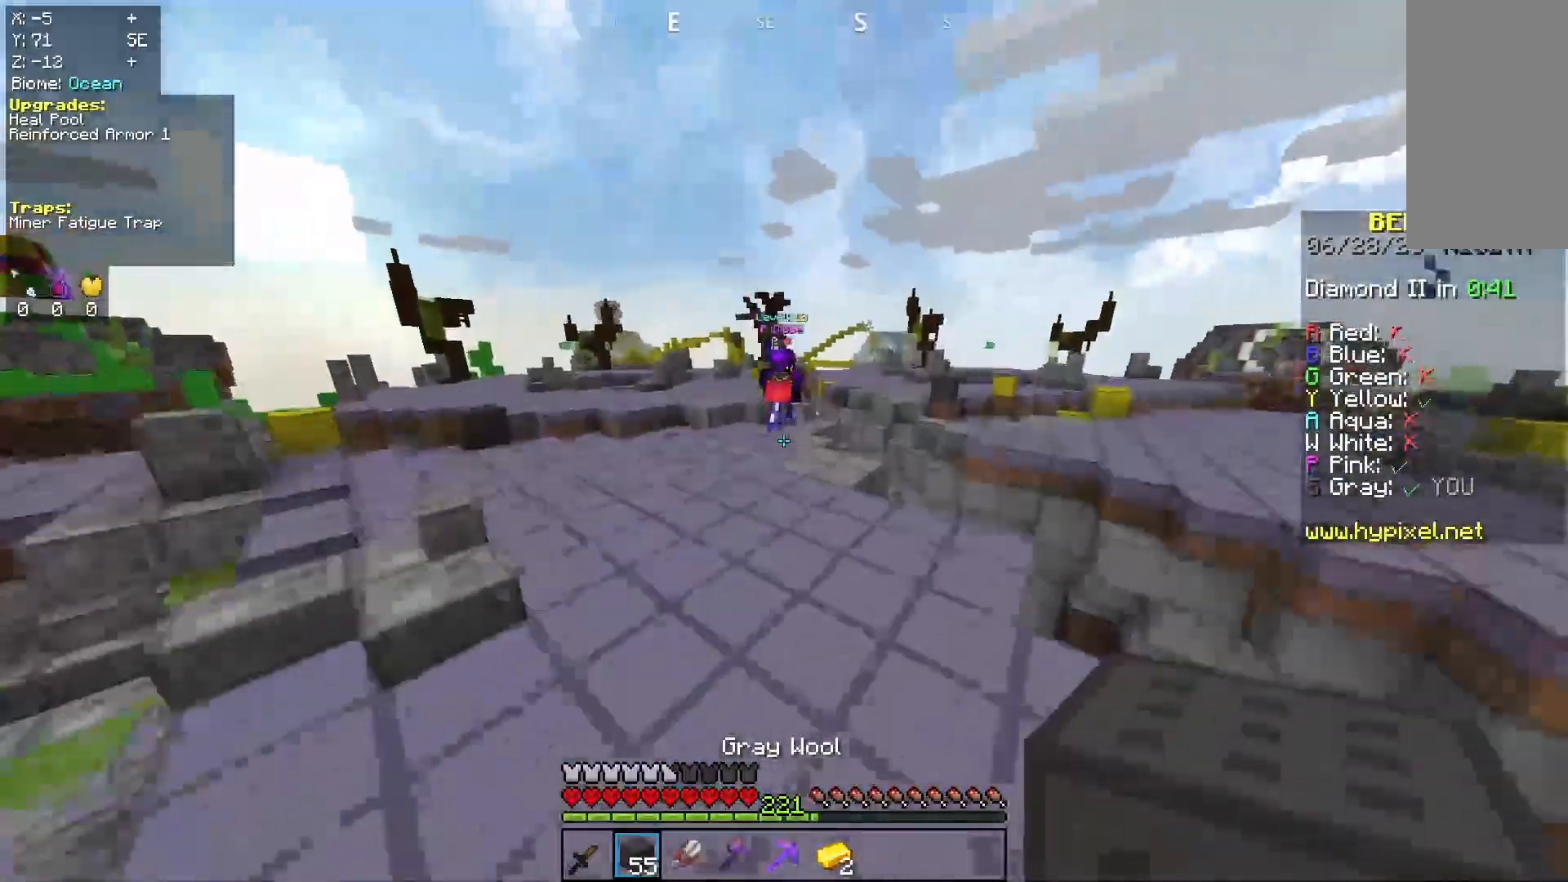
{"keys": ["space", "w"], "mouse": [], "events": [[100, "space", "up"], [233, "space", "down"]]}
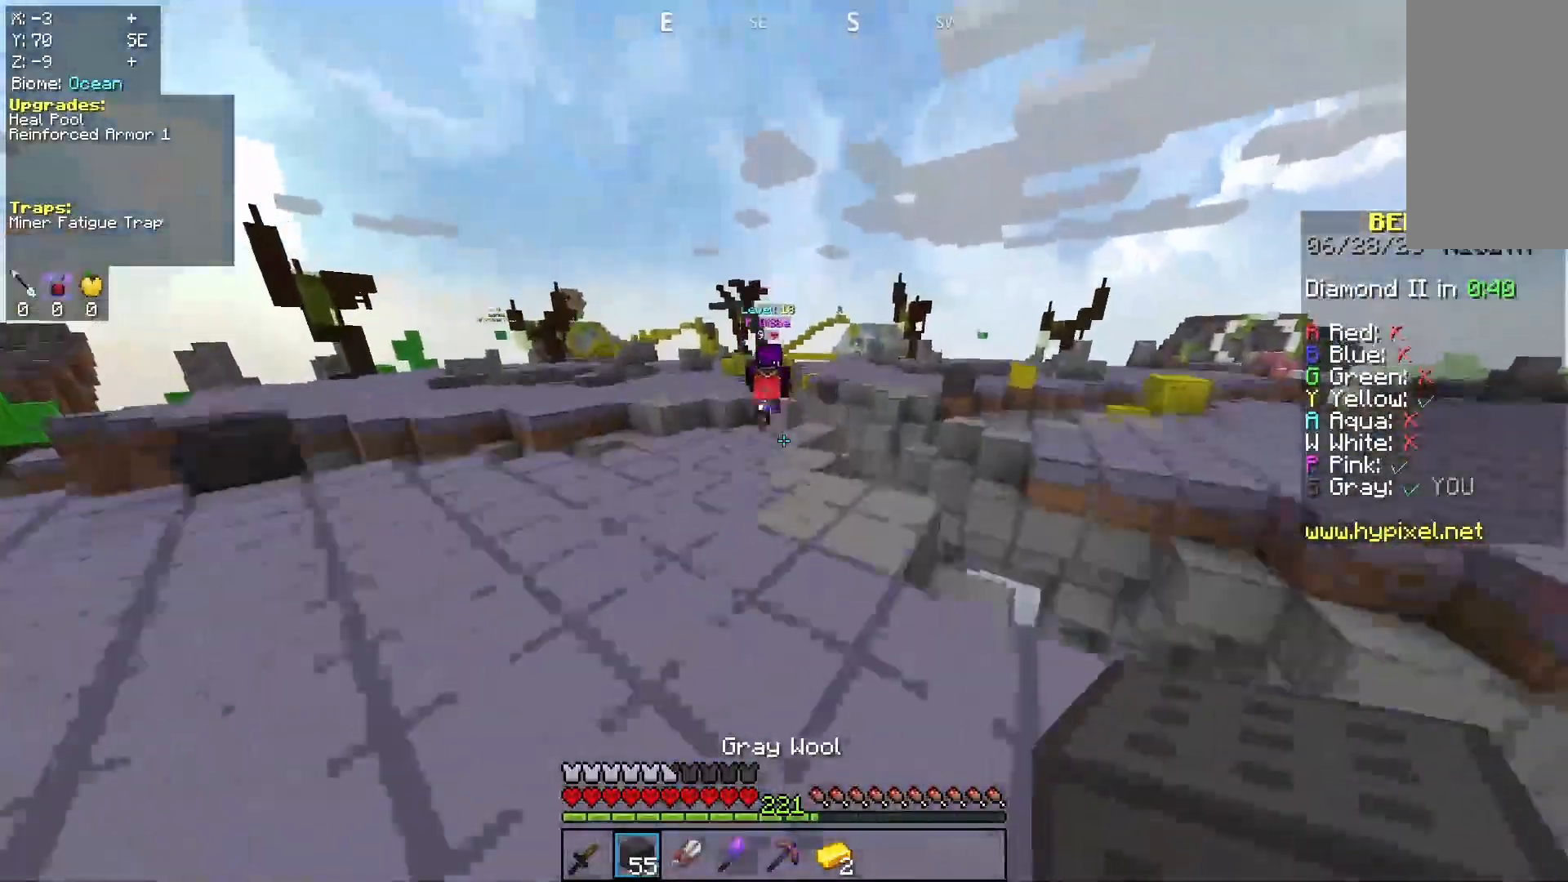
{"keys": ["w"], "mouse": [], "events": [[200, "space", "up"]]}
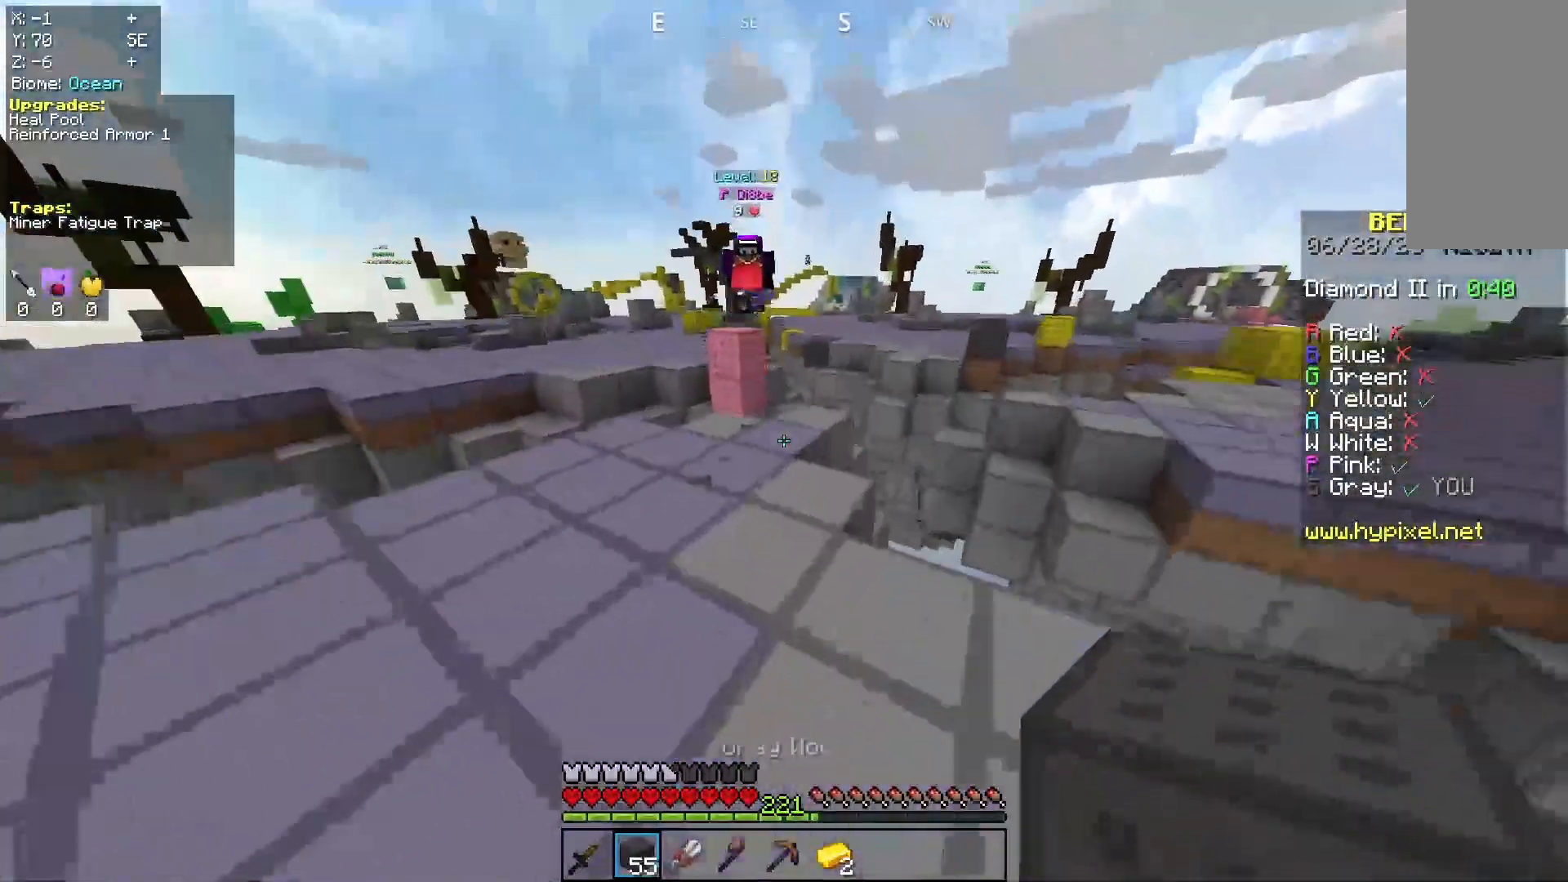
{"keys": ["w"], "mouse": [], "events": []}
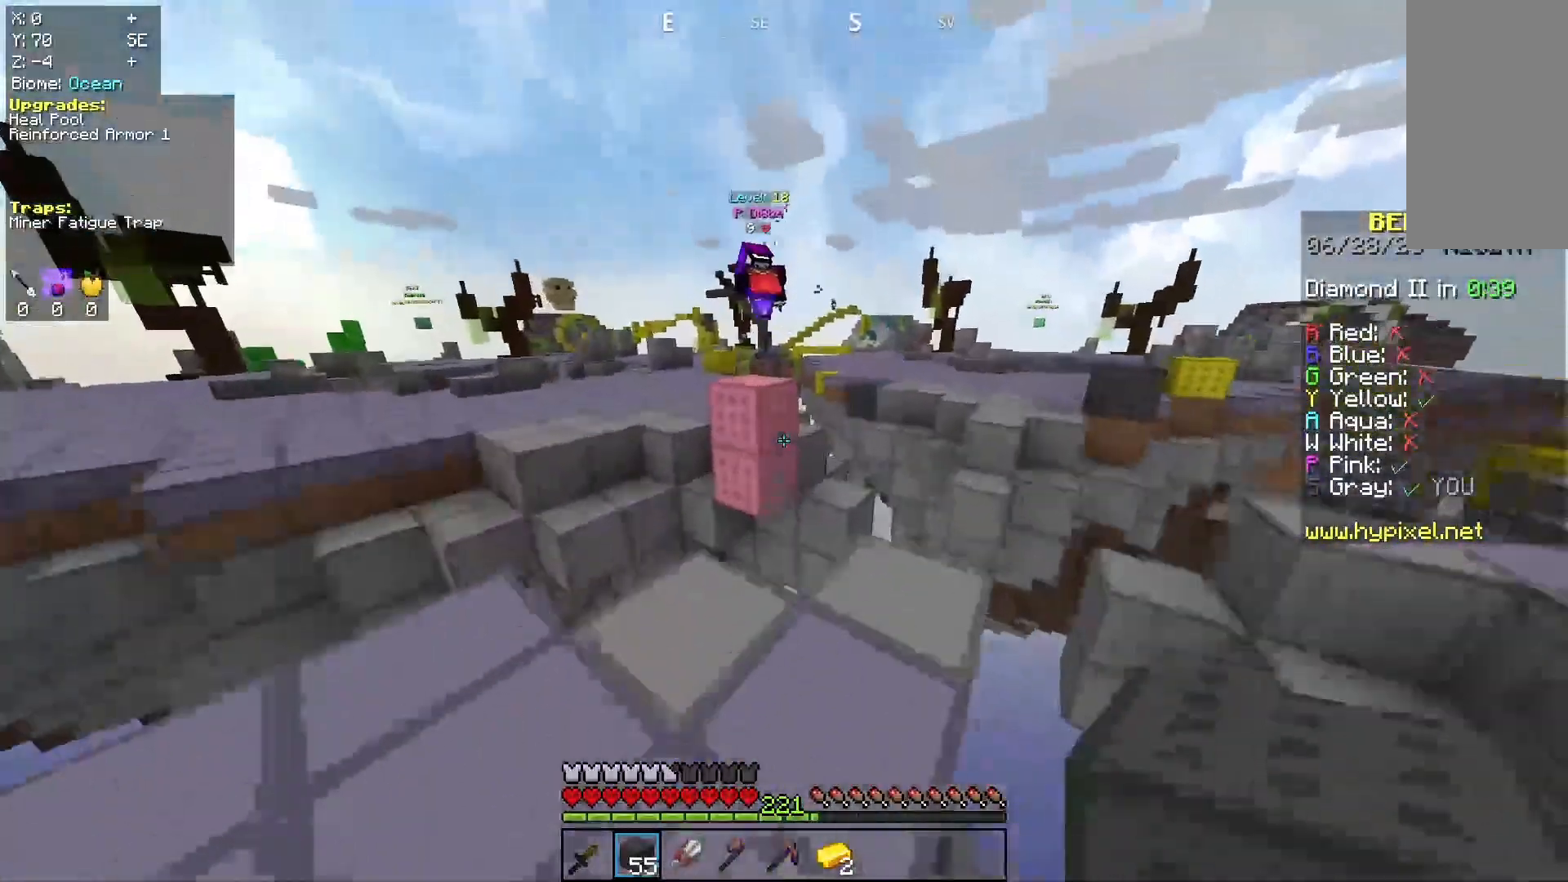
{"keys": ["space", "w"], "mouse": [], "events": [[133, "mouse_right", "down"], [300, "space", "down"], [367, "mouse_right", "up"]]}
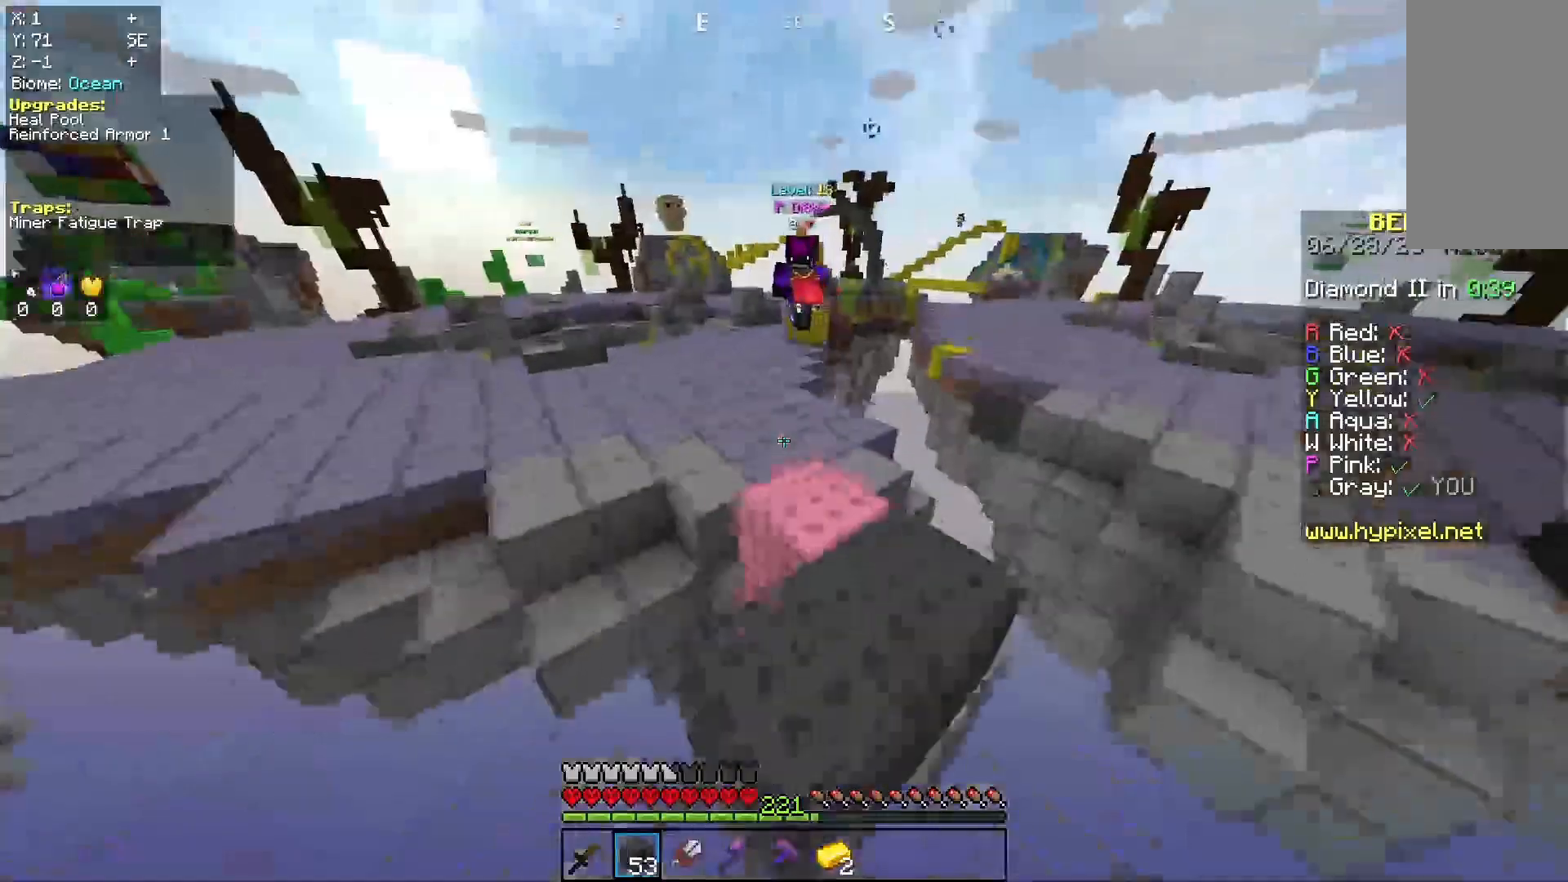
{"keys": ["space", "w"], "mouse": [], "events": []}
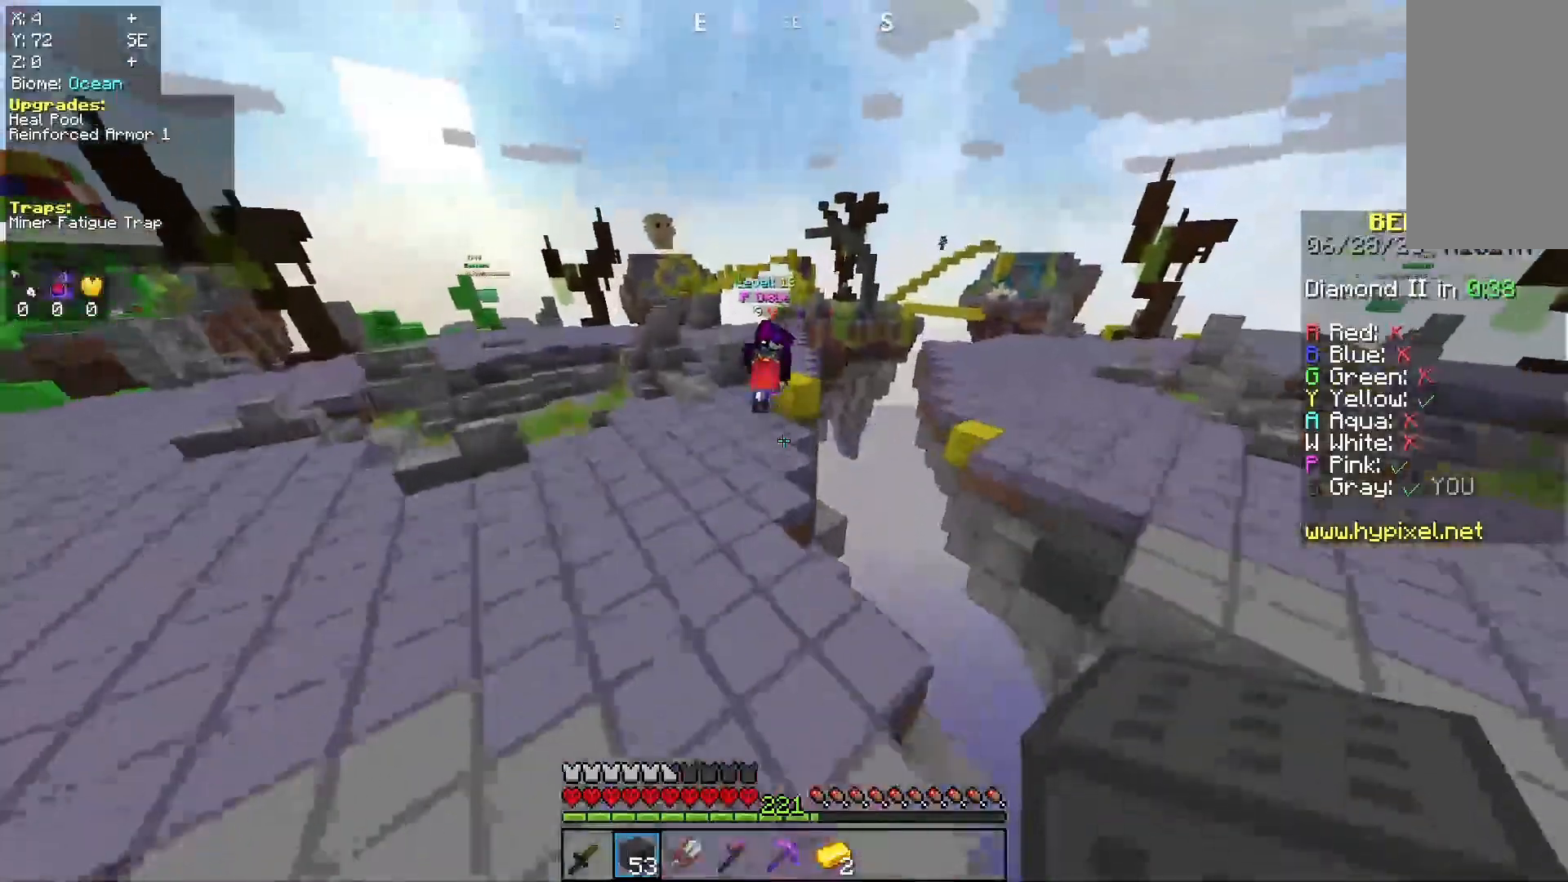
{"keys": ["a", "space", "w"], "mouse": [], "events": [[33, "space", "up"], [233, "space", "down"], [333, "a", "down"]]}
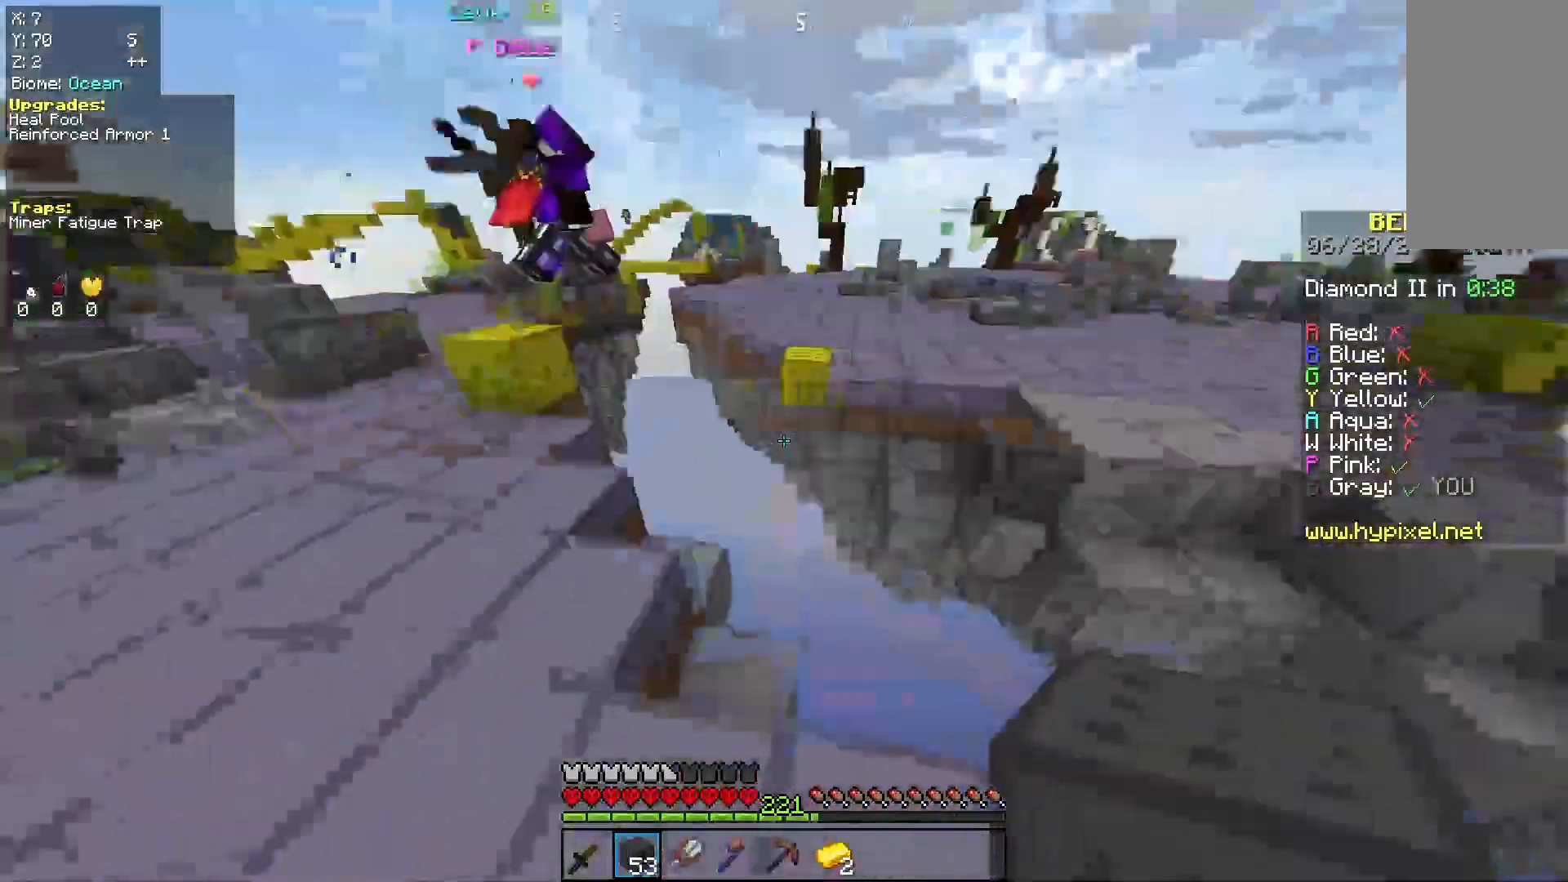
{"keys": ["w"], "mouse": [], "events": [[67, "space", "up"], [167, "d", "down"], [233, "a", "up"], [467, "d", "up"]]}
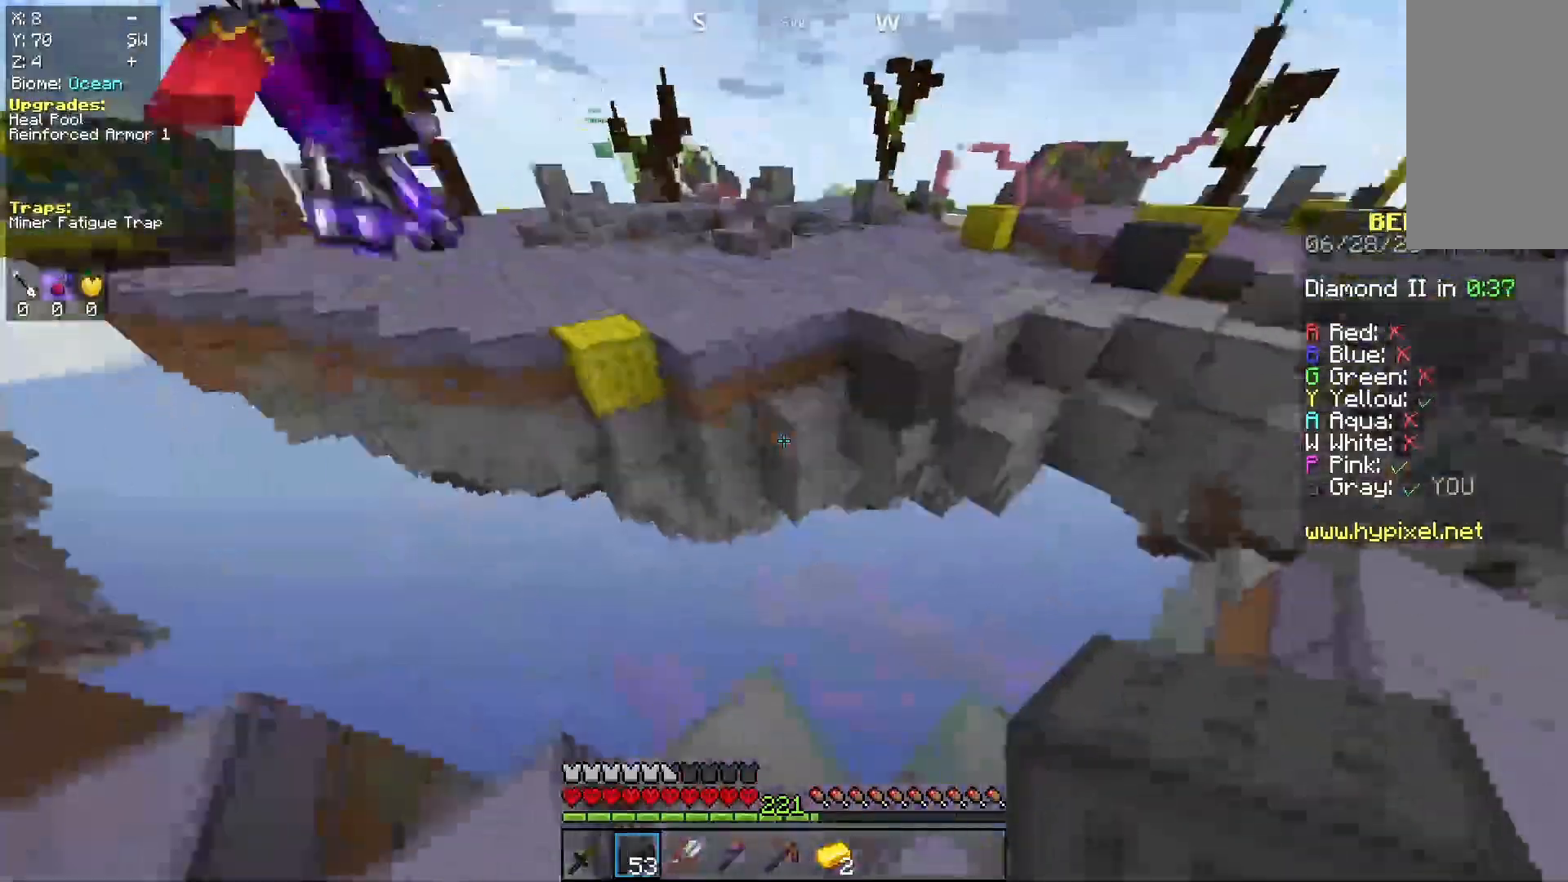
{"keys": ["d", "space", "w"], "mouse": [], "events": [[67, "space", "down"], [367, "d", "down"]]}
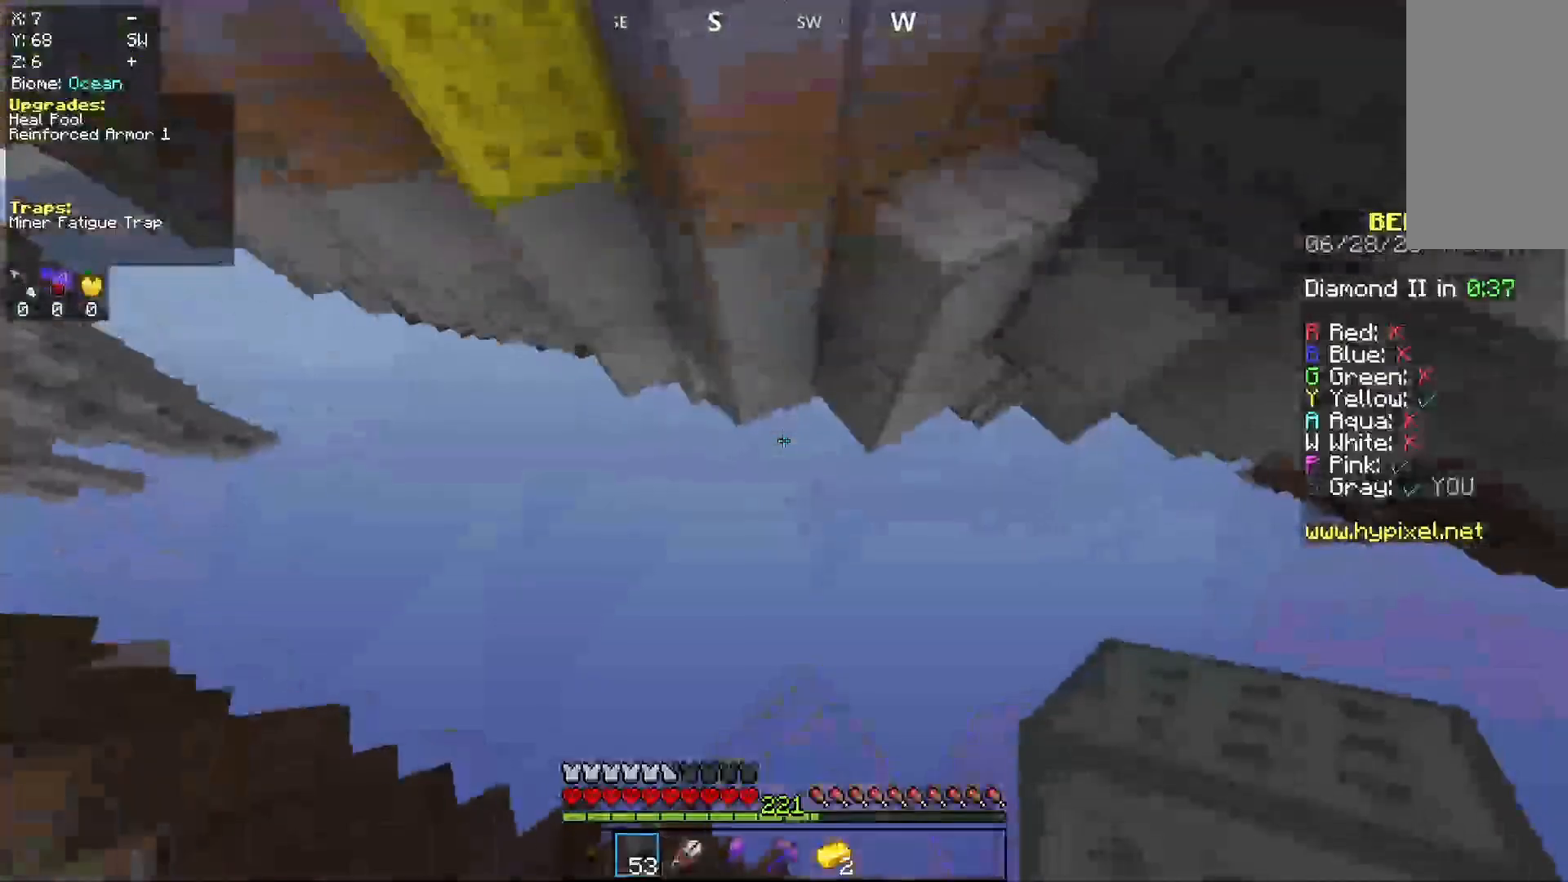
{"keys": [], "mouse": ["right"], "events": [[133, "mouse_right", "down"], [200, "d", "up"], [233, "space", "up"], [333, "a", "down"], [467, "a", "up"], [467, "w", "up"]]}
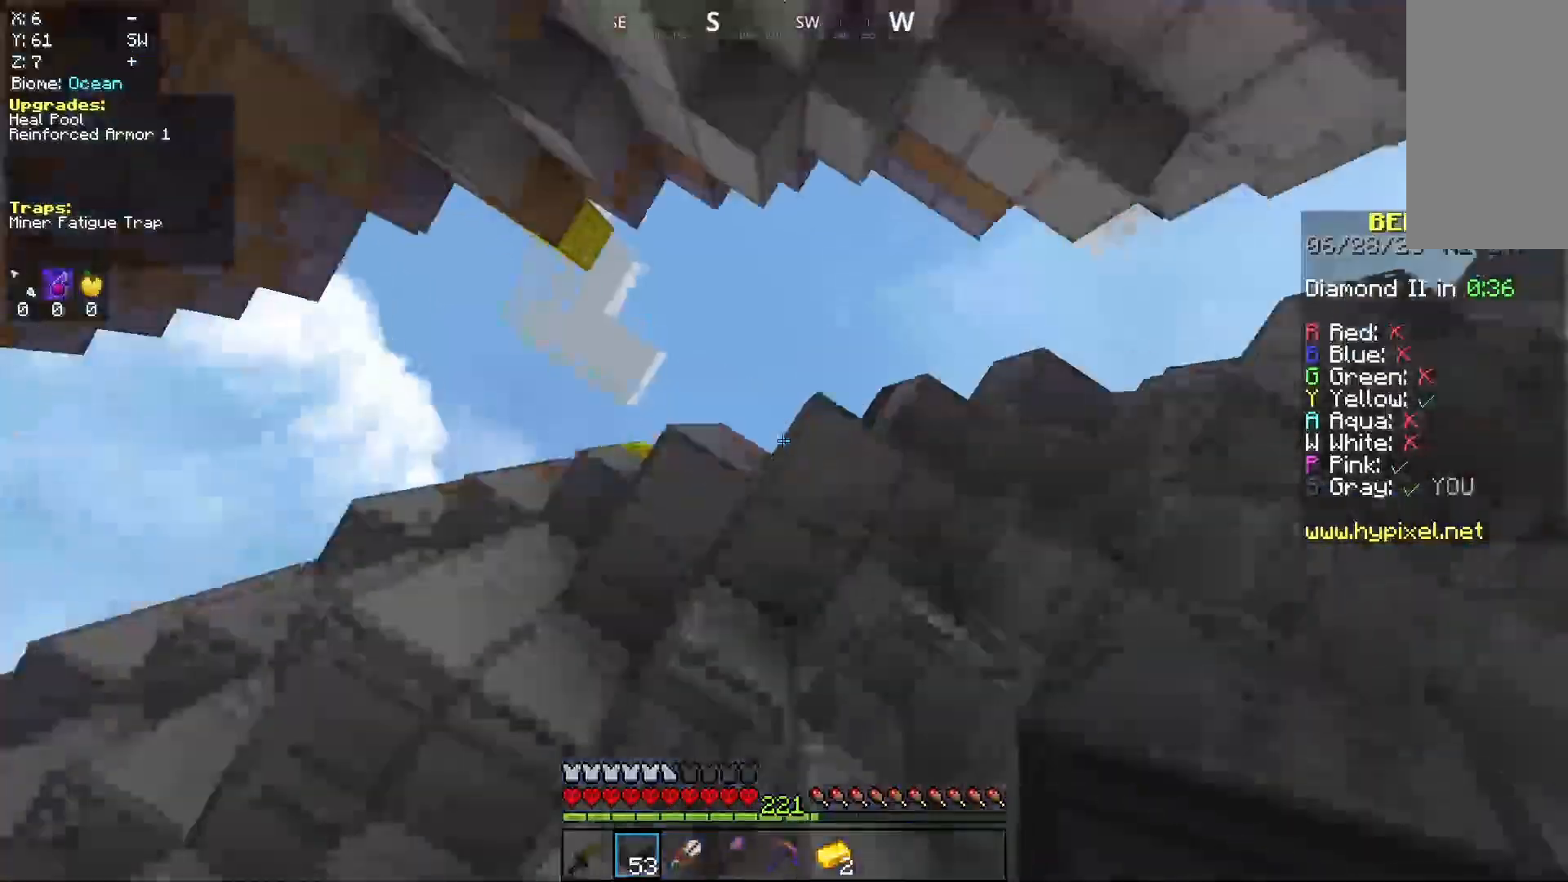
{"keys": [], "mouse": [], "events": [[67, "mouse_right", "up"]]}
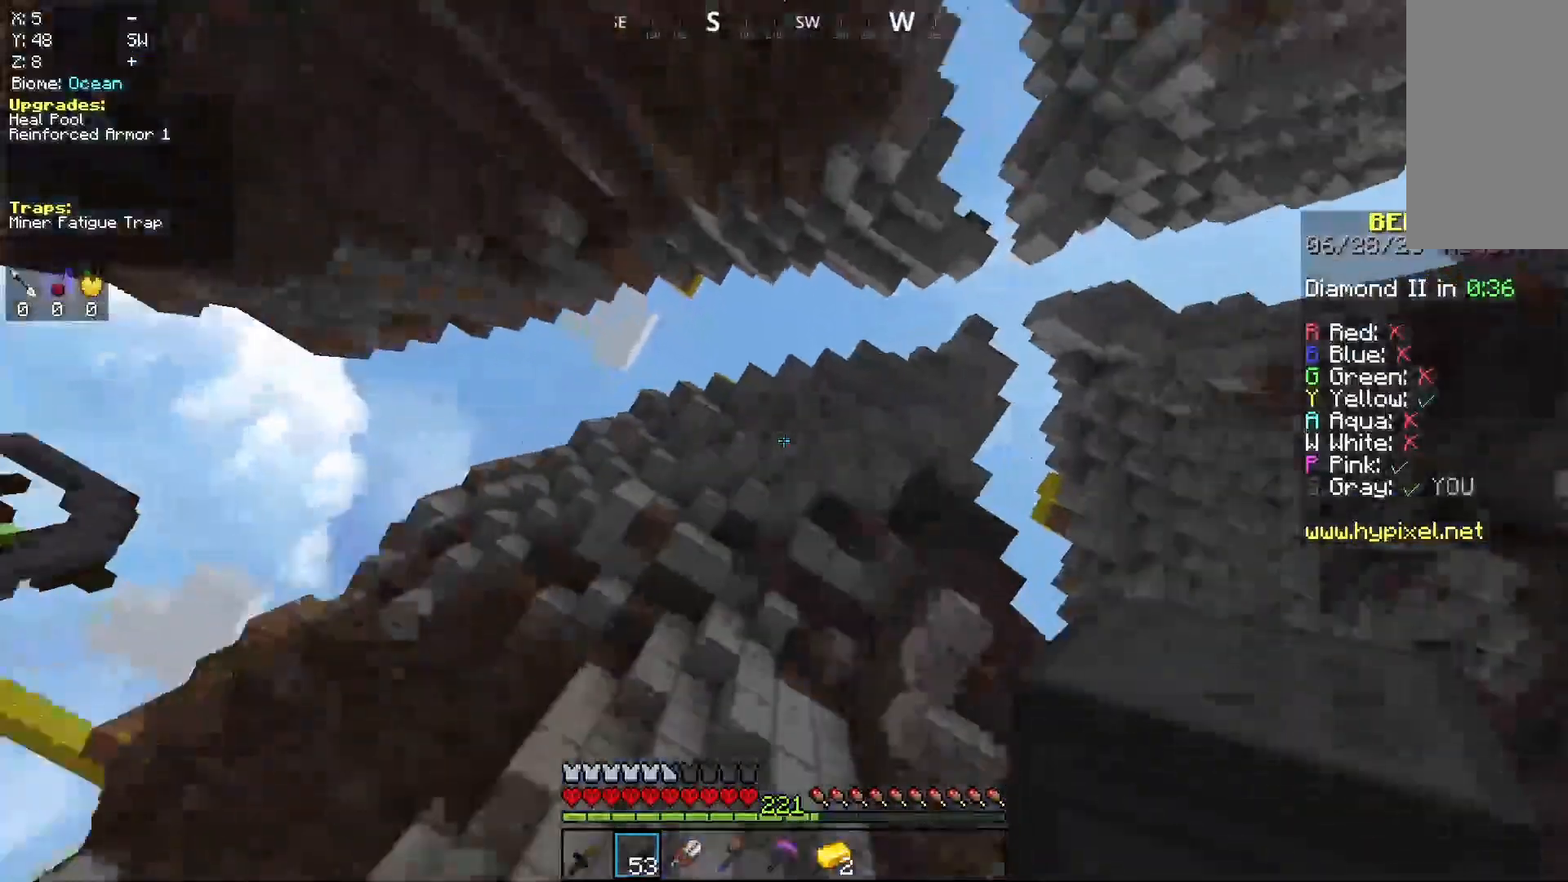
{"keys": [], "mouse": [], "events": []}
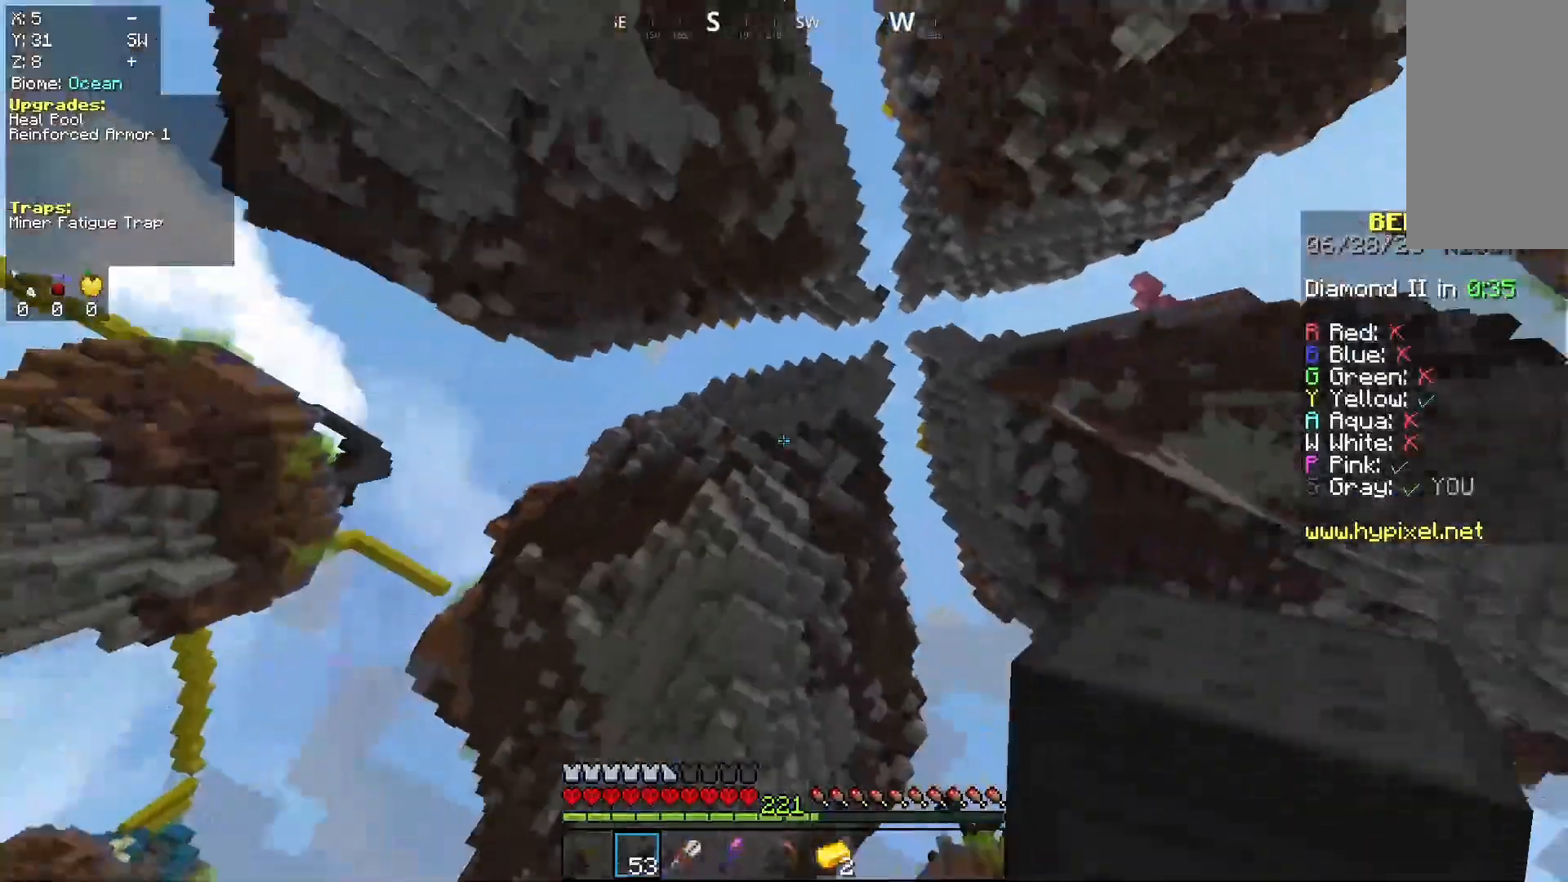
{"keys": [], "mouse": [], "events": []}
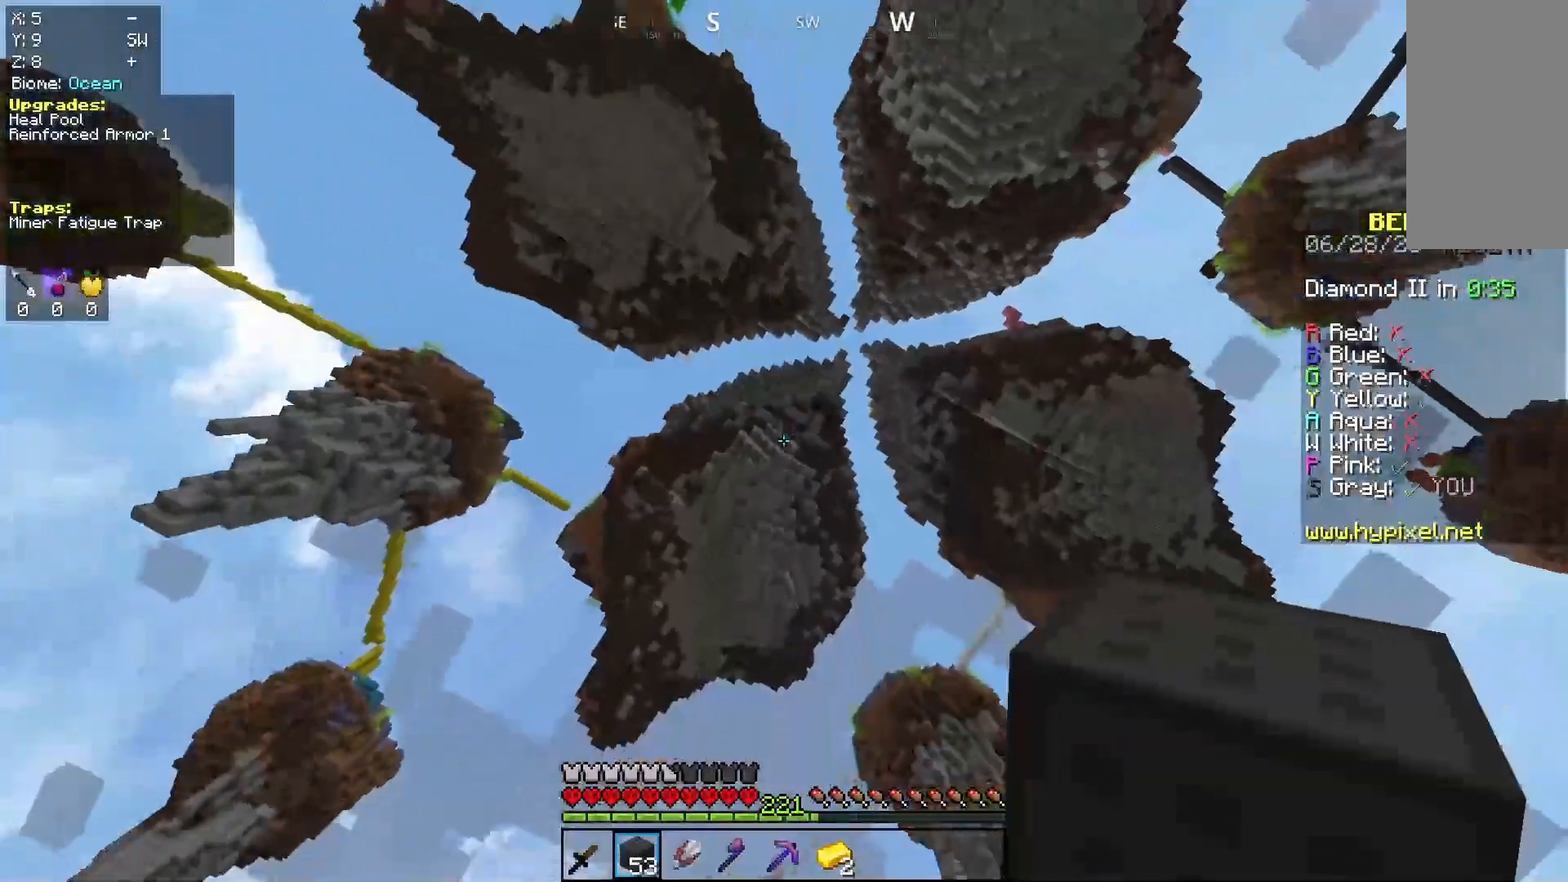
{"keys": [], "mouse": [], "events": []}
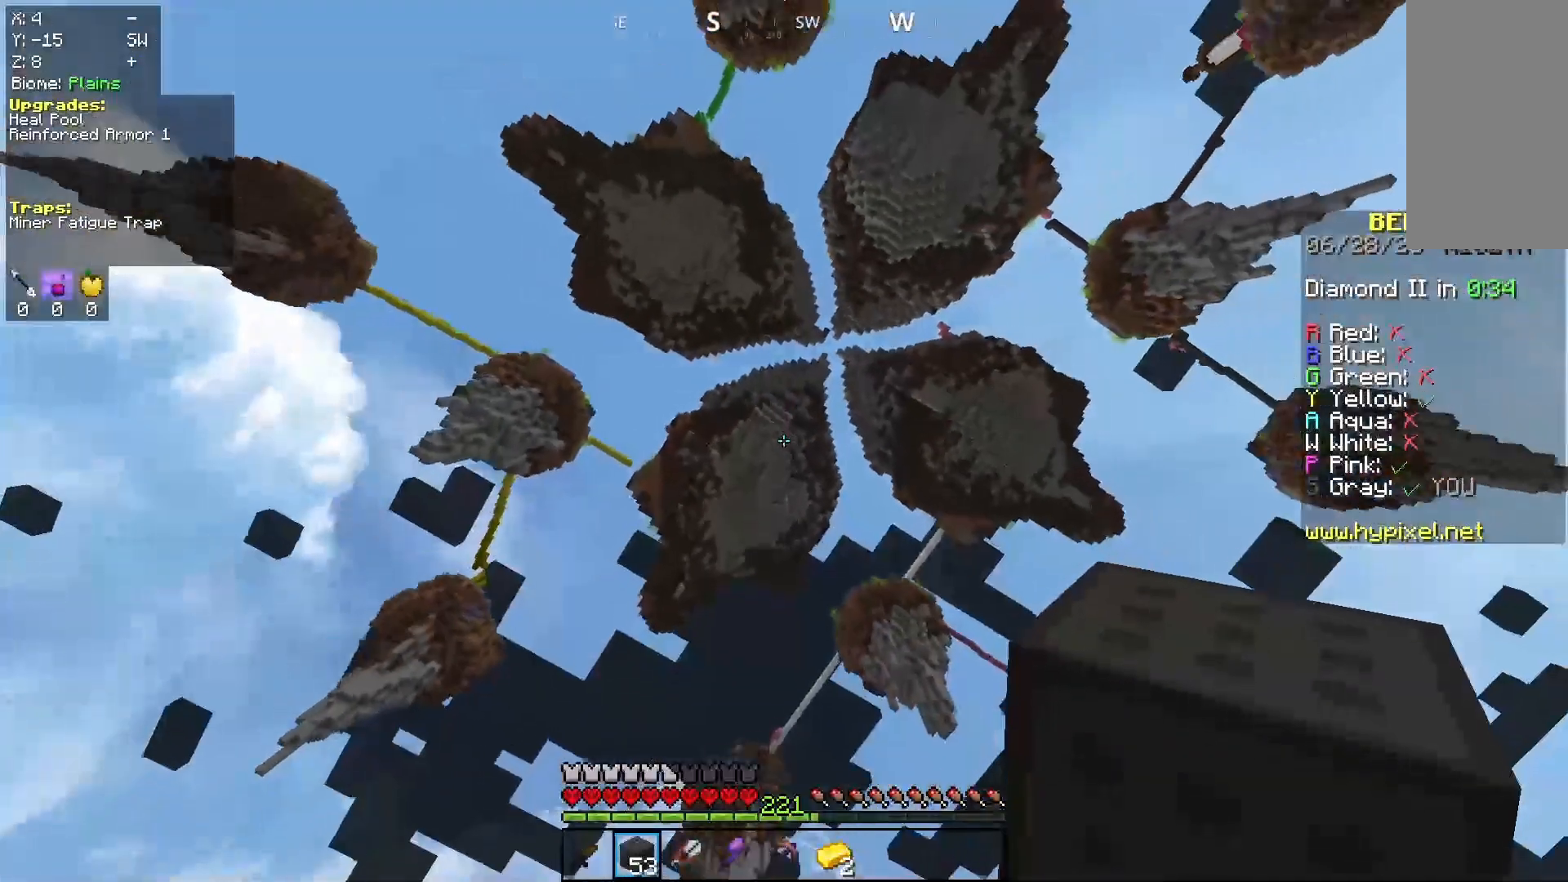
{"keys": [], "mouse": [], "events": []}
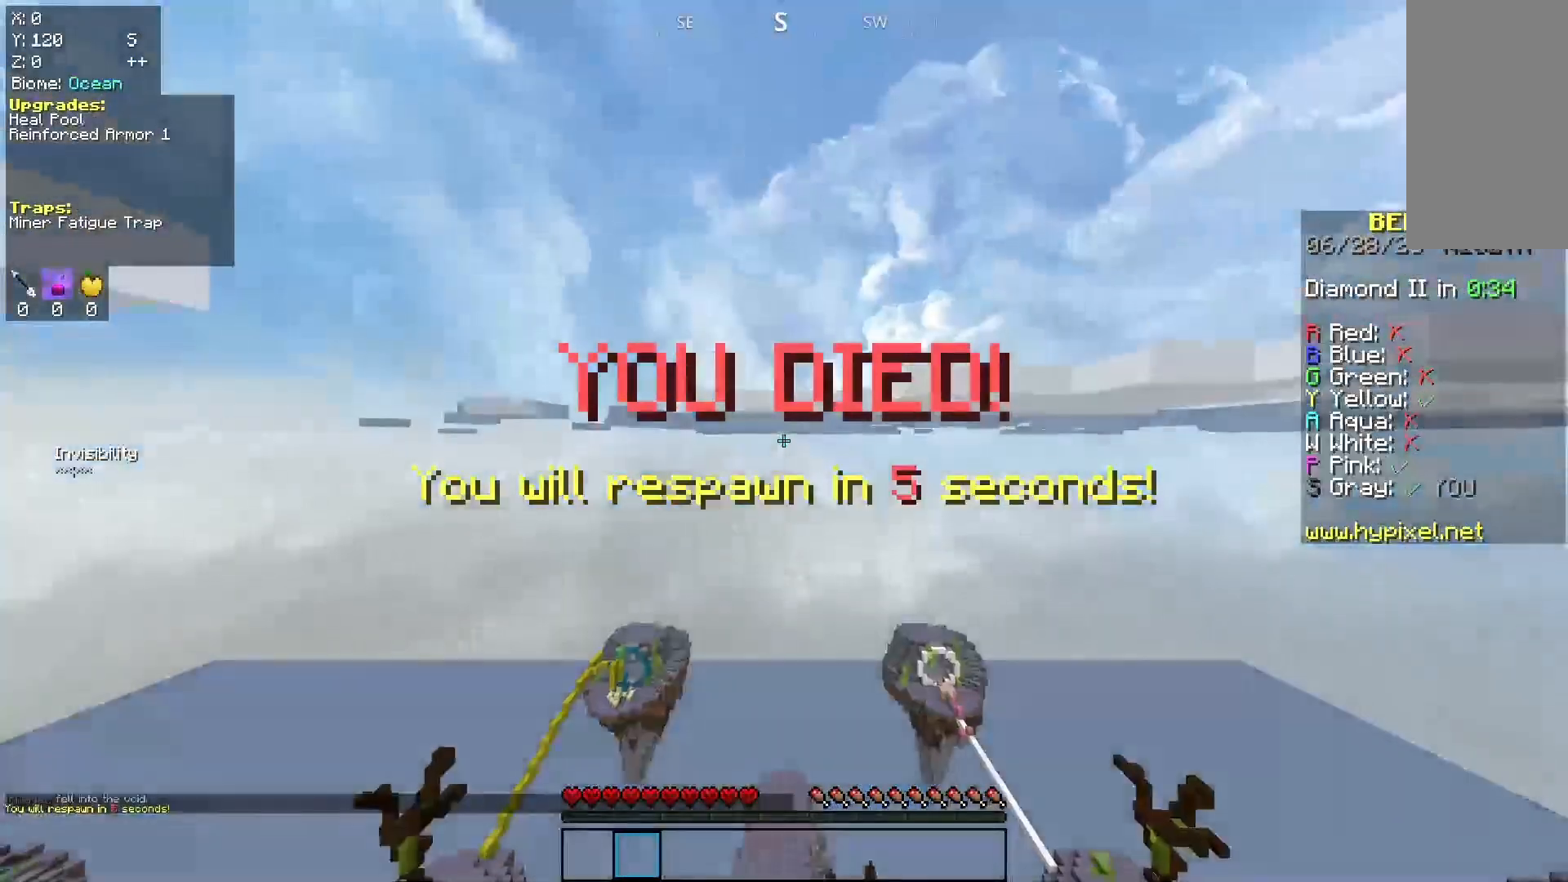
{"keys": [], "mouse": [], "events": []}
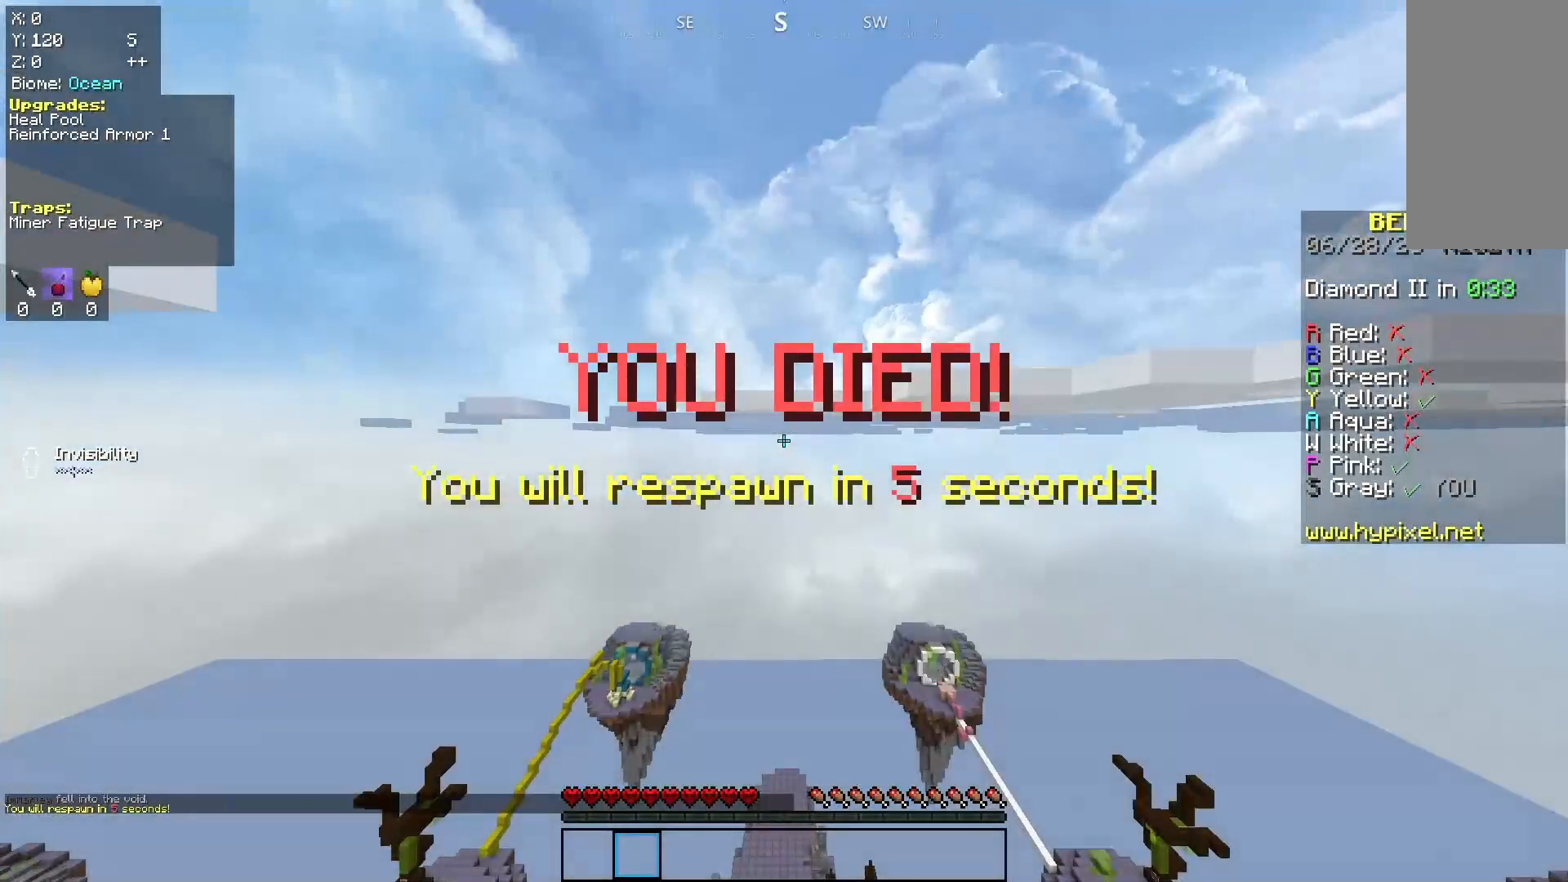
{"keys": ["s"], "mouse": [], "events": [[300, "s", "down"]]}
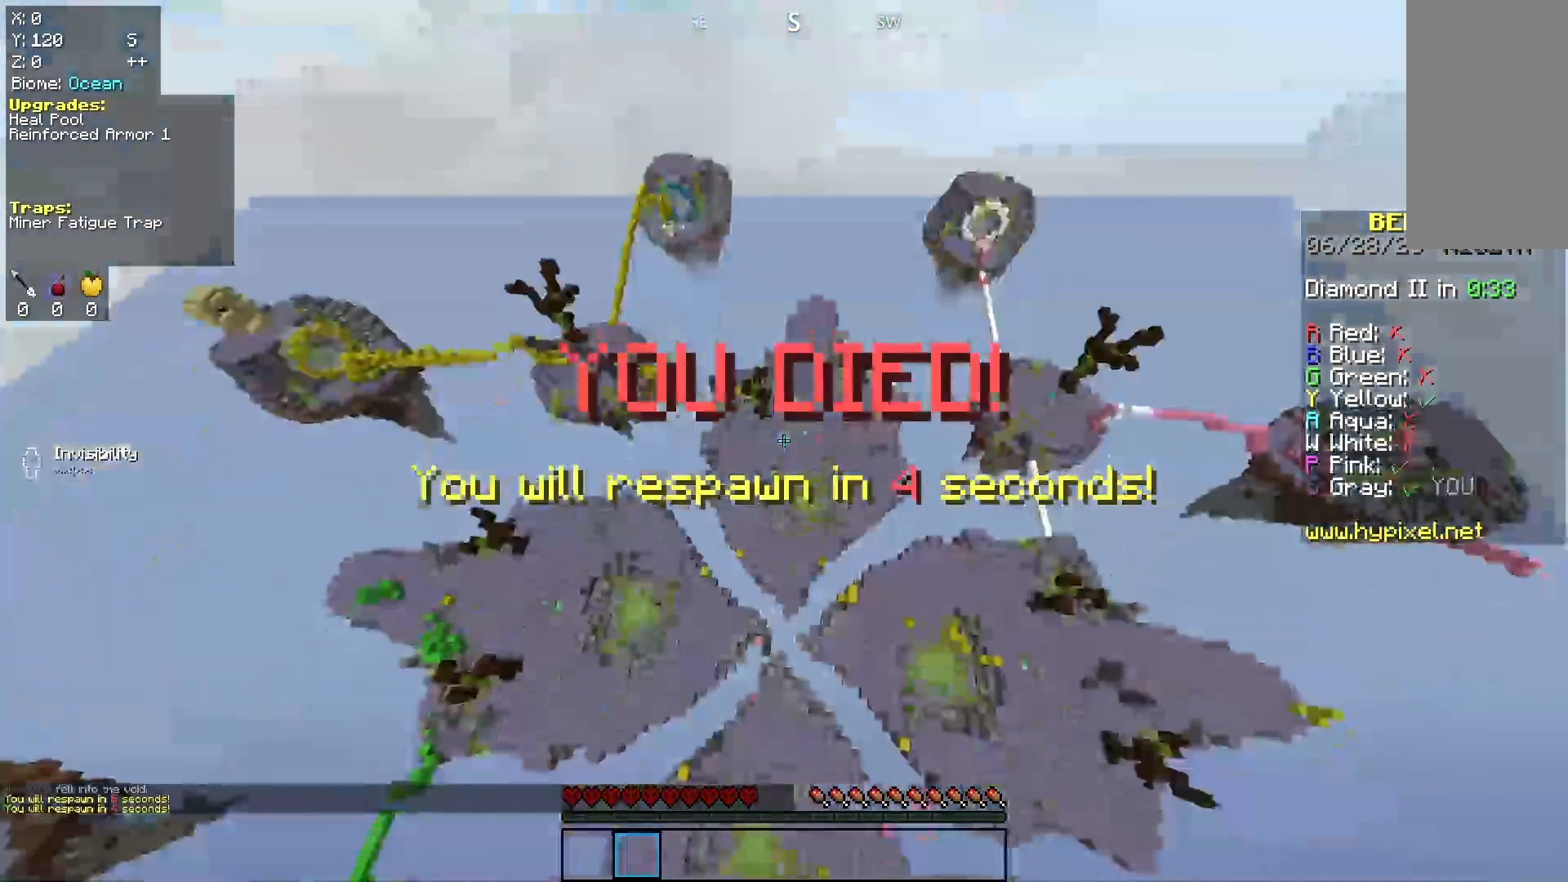
{"keys": ["s"], "mouse": [], "events": []}
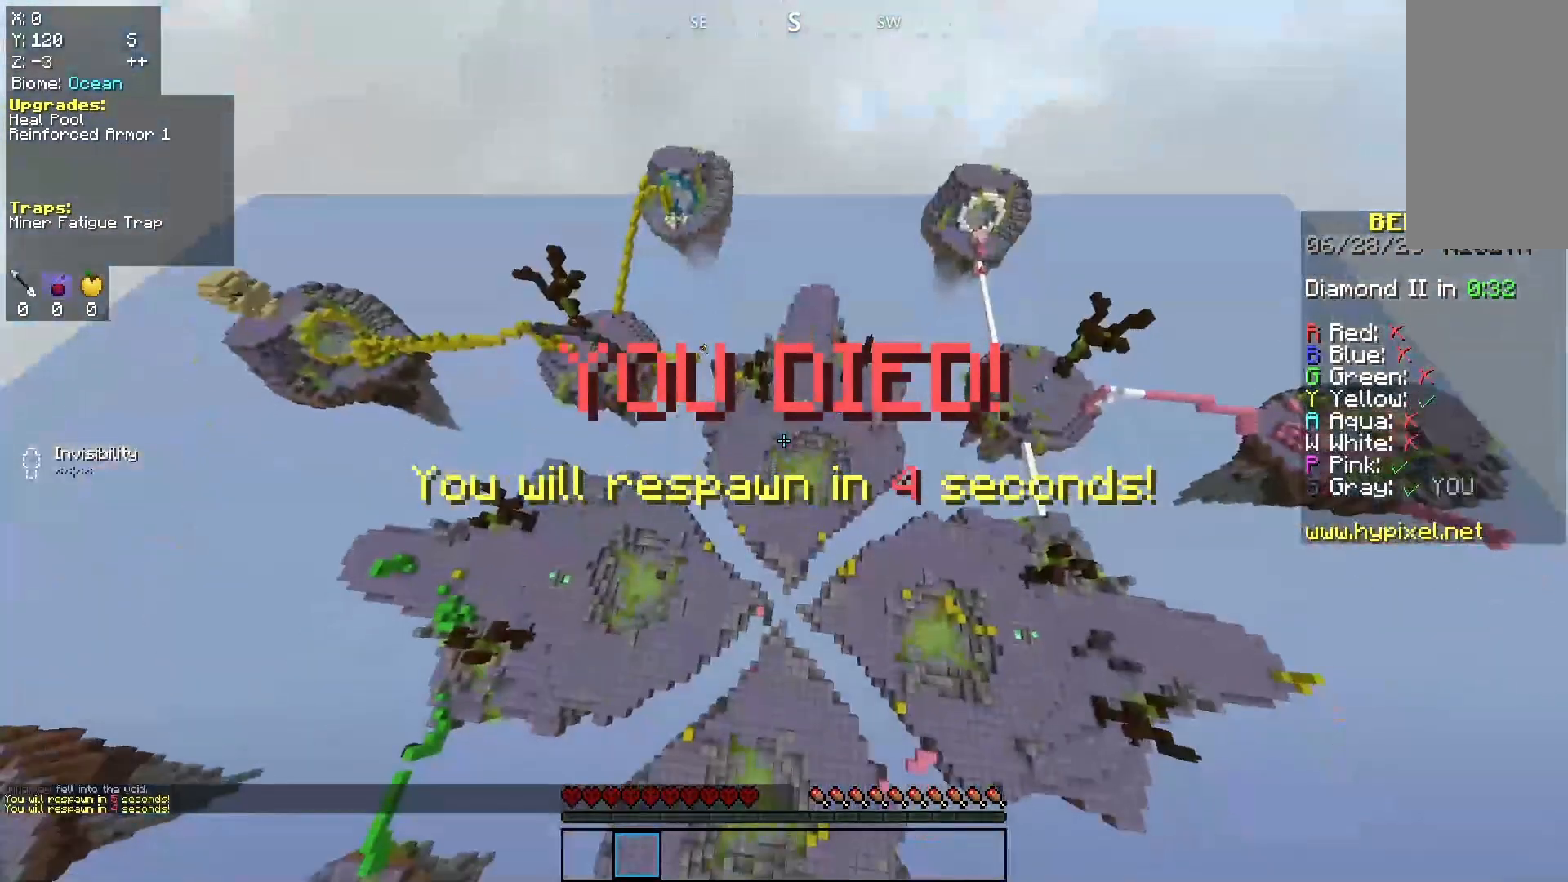
{"keys": ["s"], "mouse": [], "events": []}
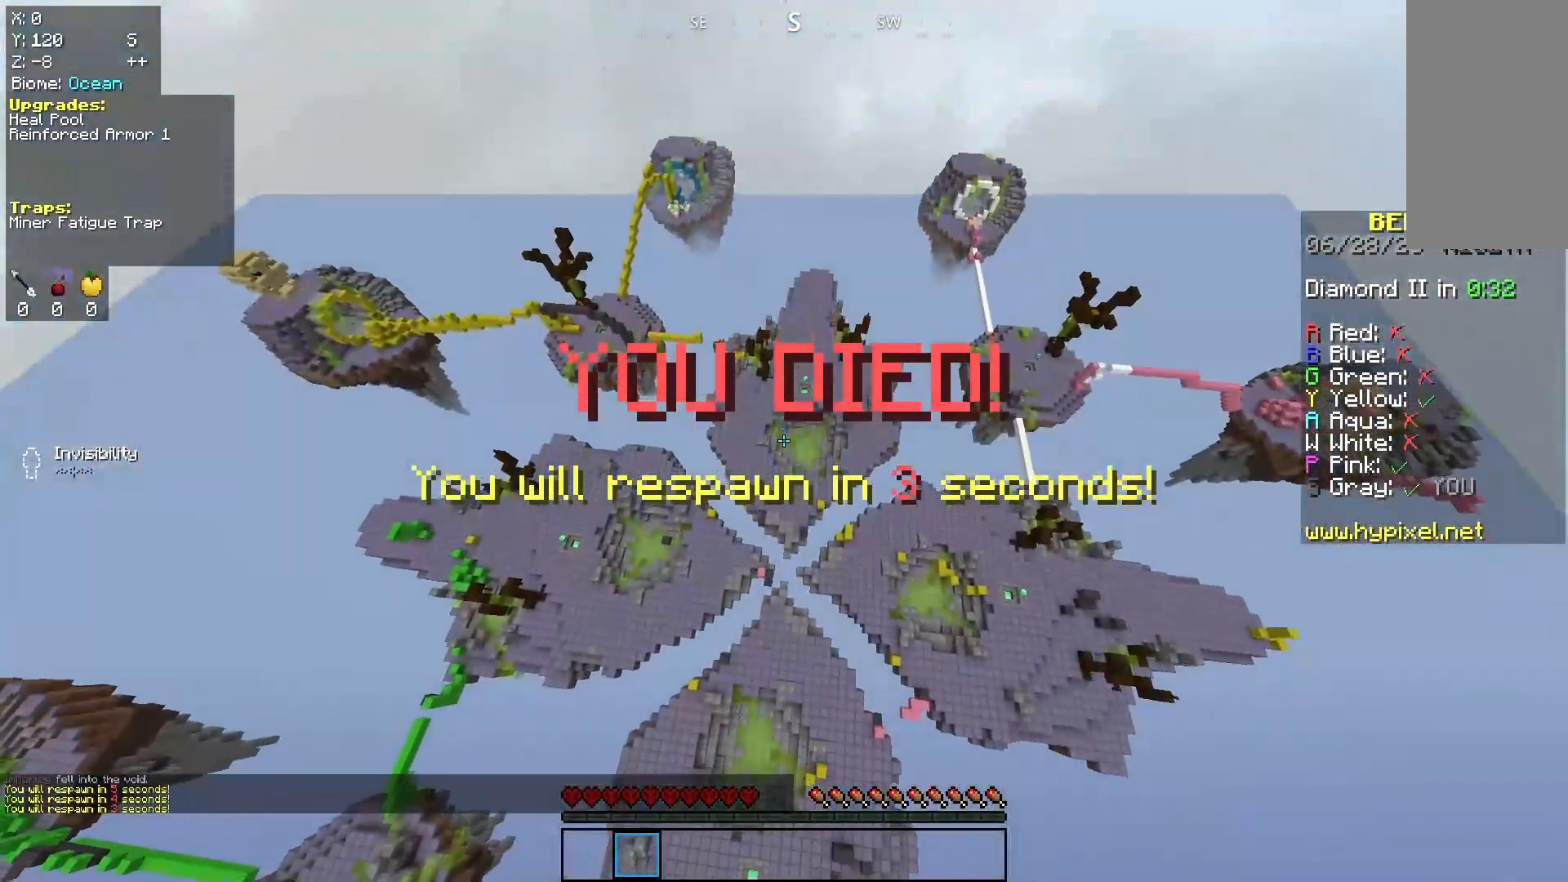
{"keys": ["s"], "mouse": [], "events": []}
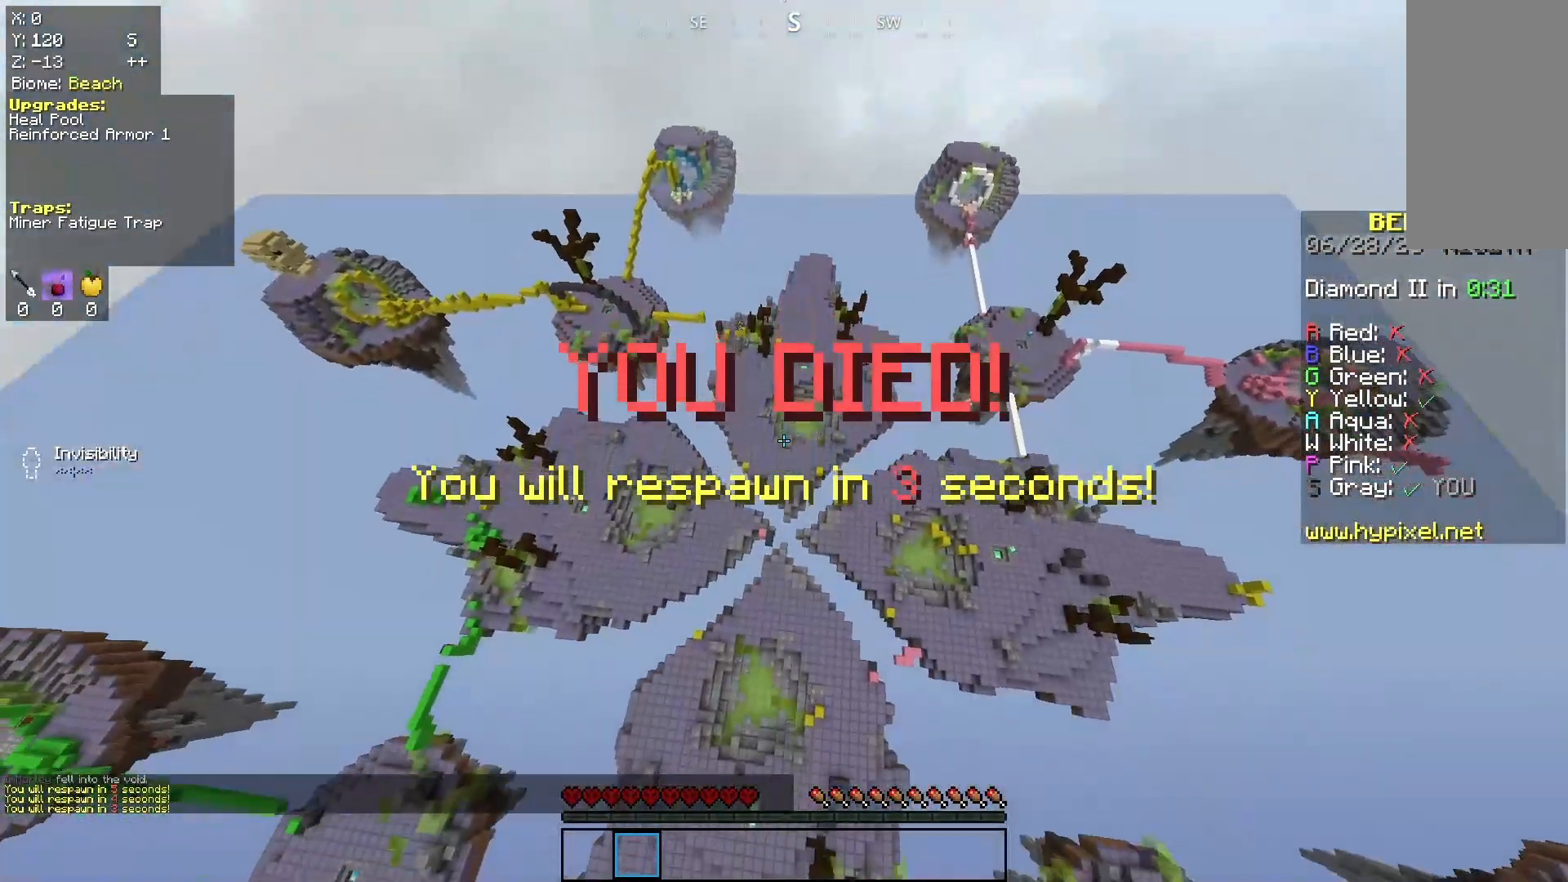
{"keys": ["s"], "mouse": [], "events": []}
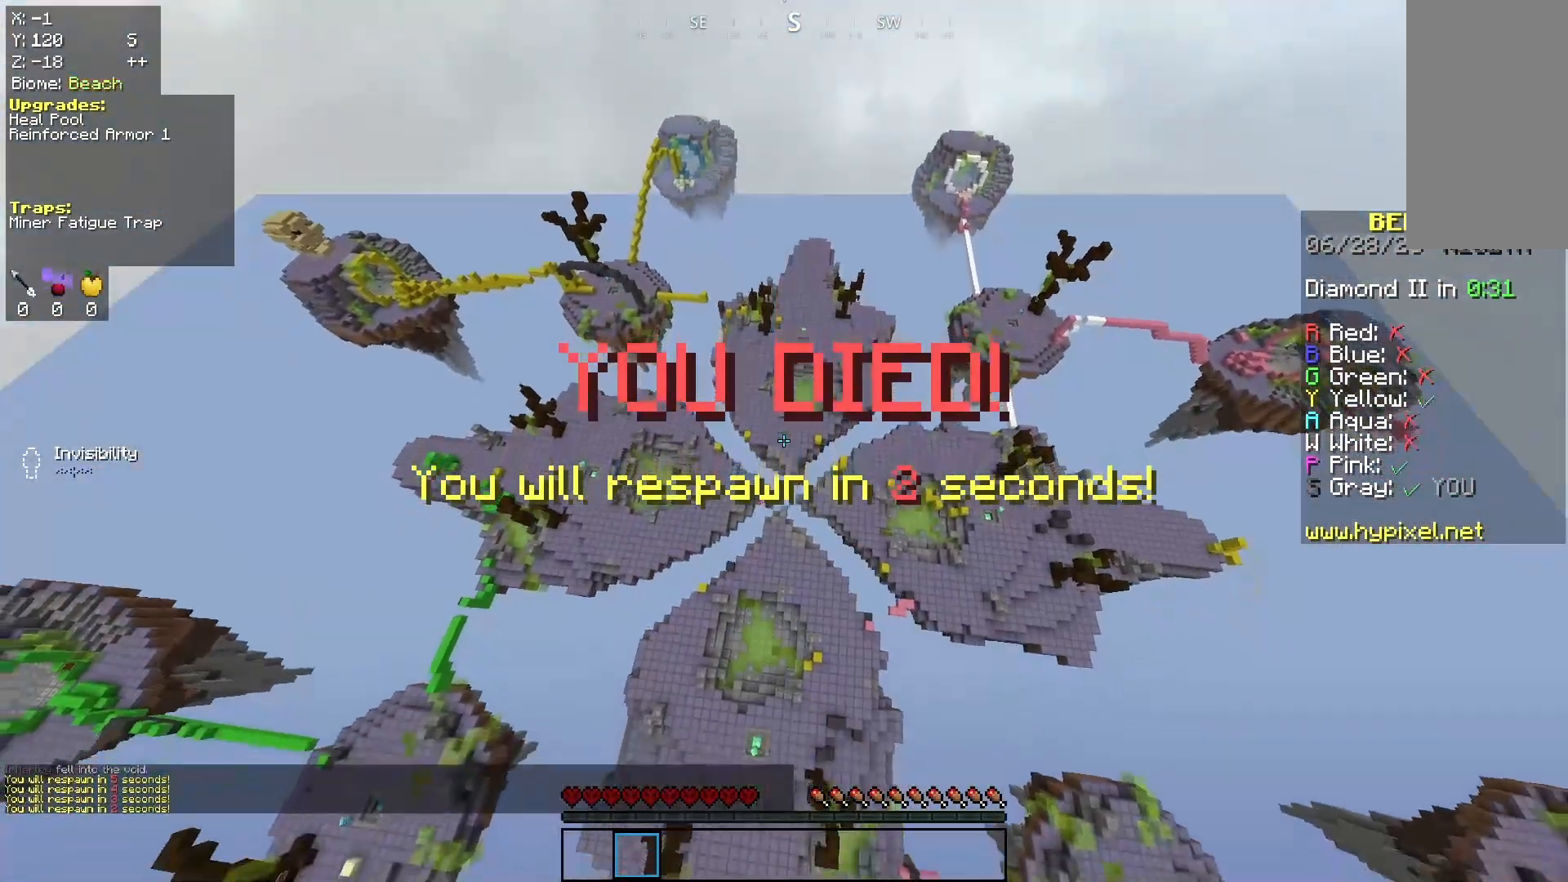
{"keys": ["s"], "mouse": [], "events": []}
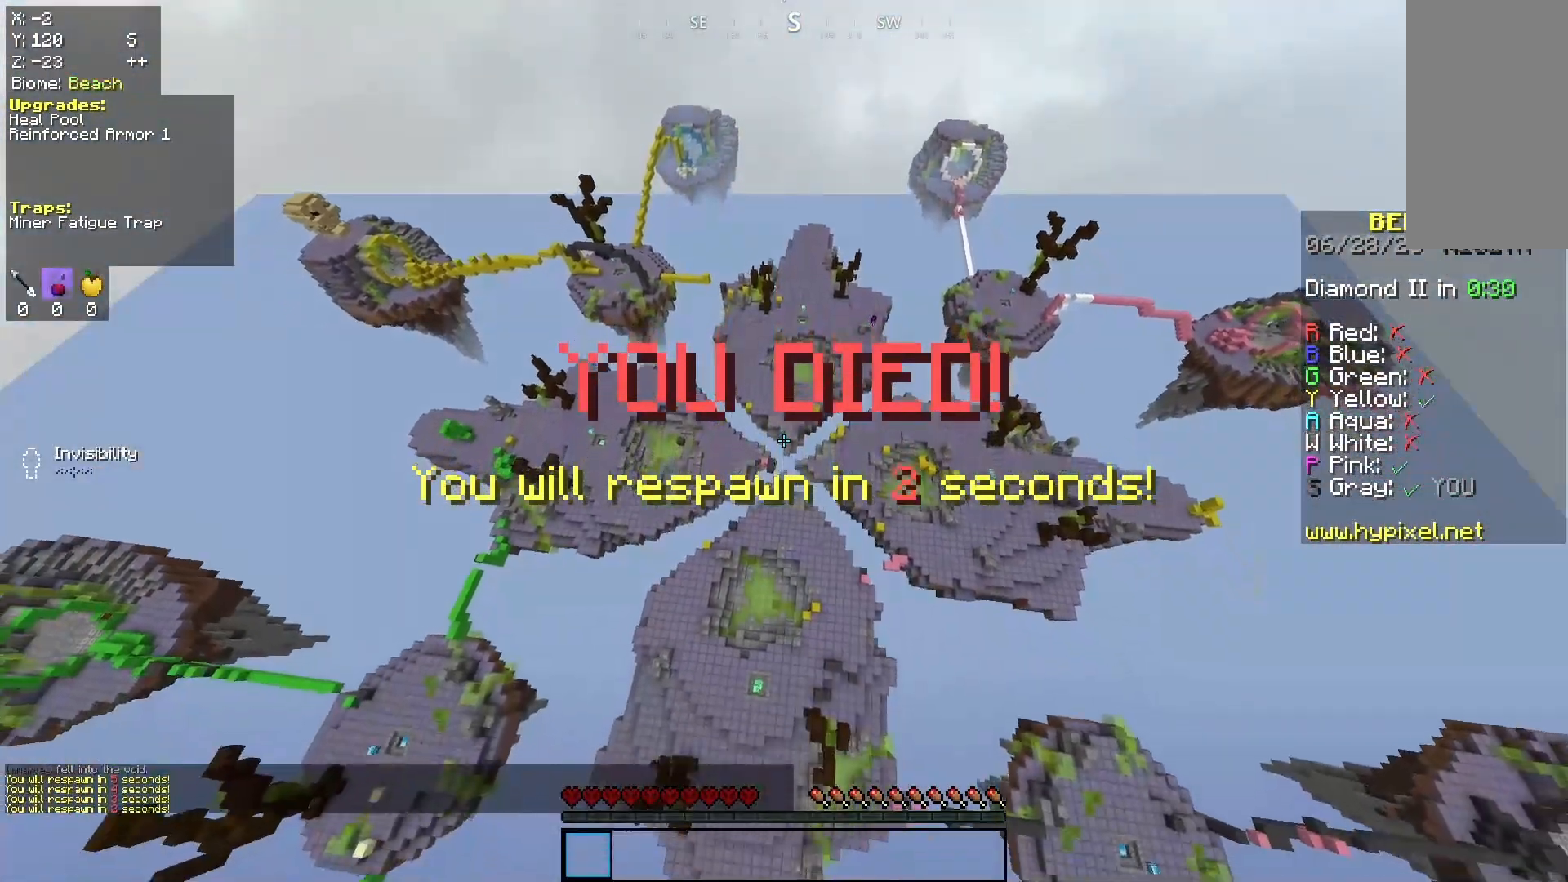
{"keys": ["s"], "mouse": [], "events": []}
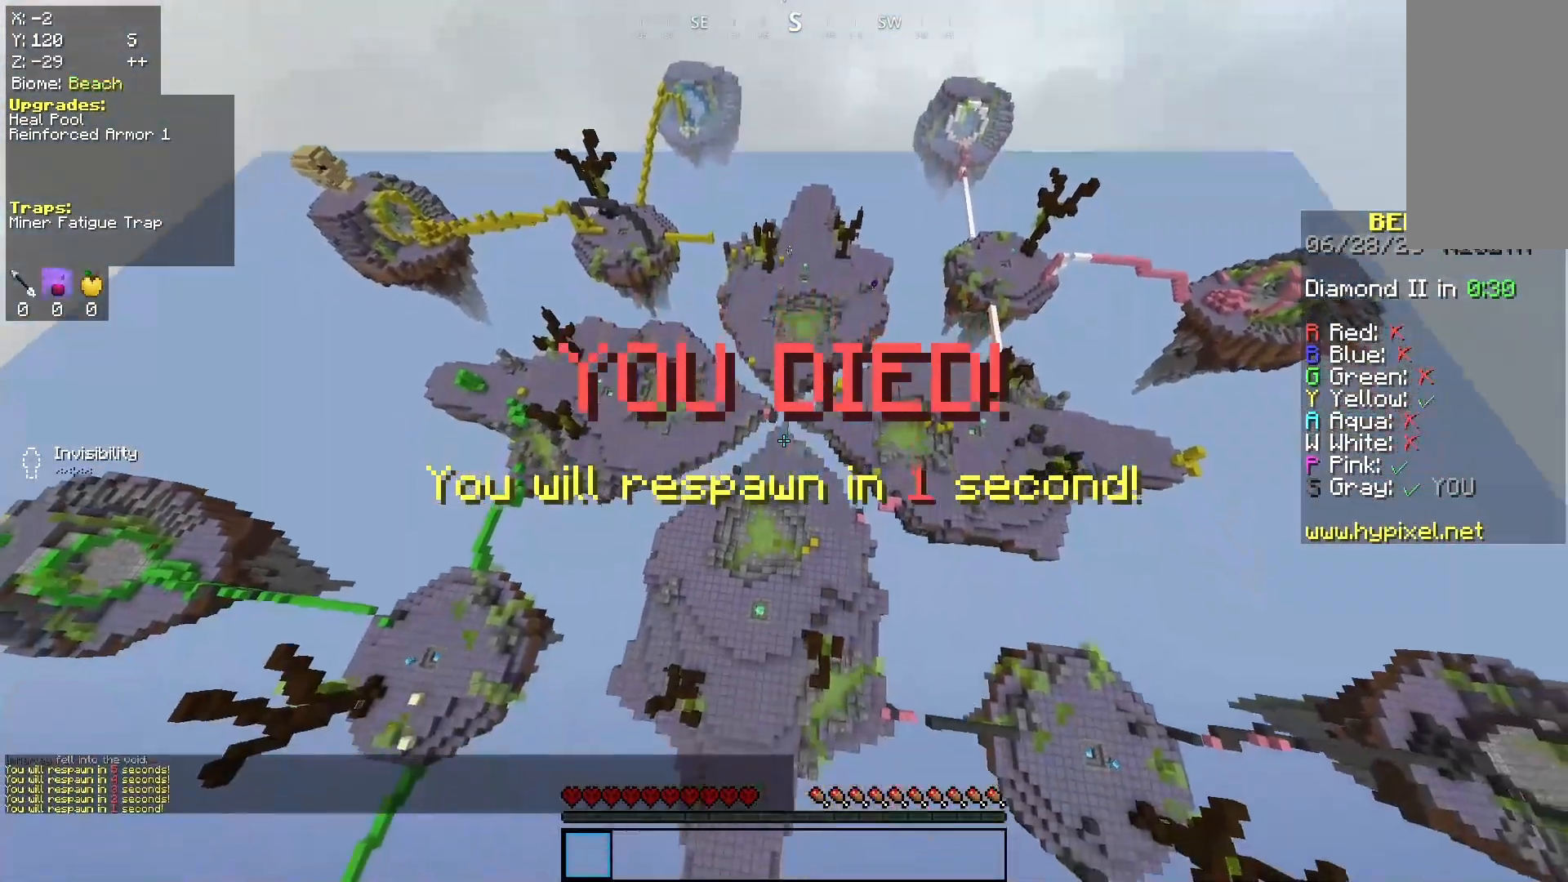
{"keys": ["s"], "mouse": [], "events": []}
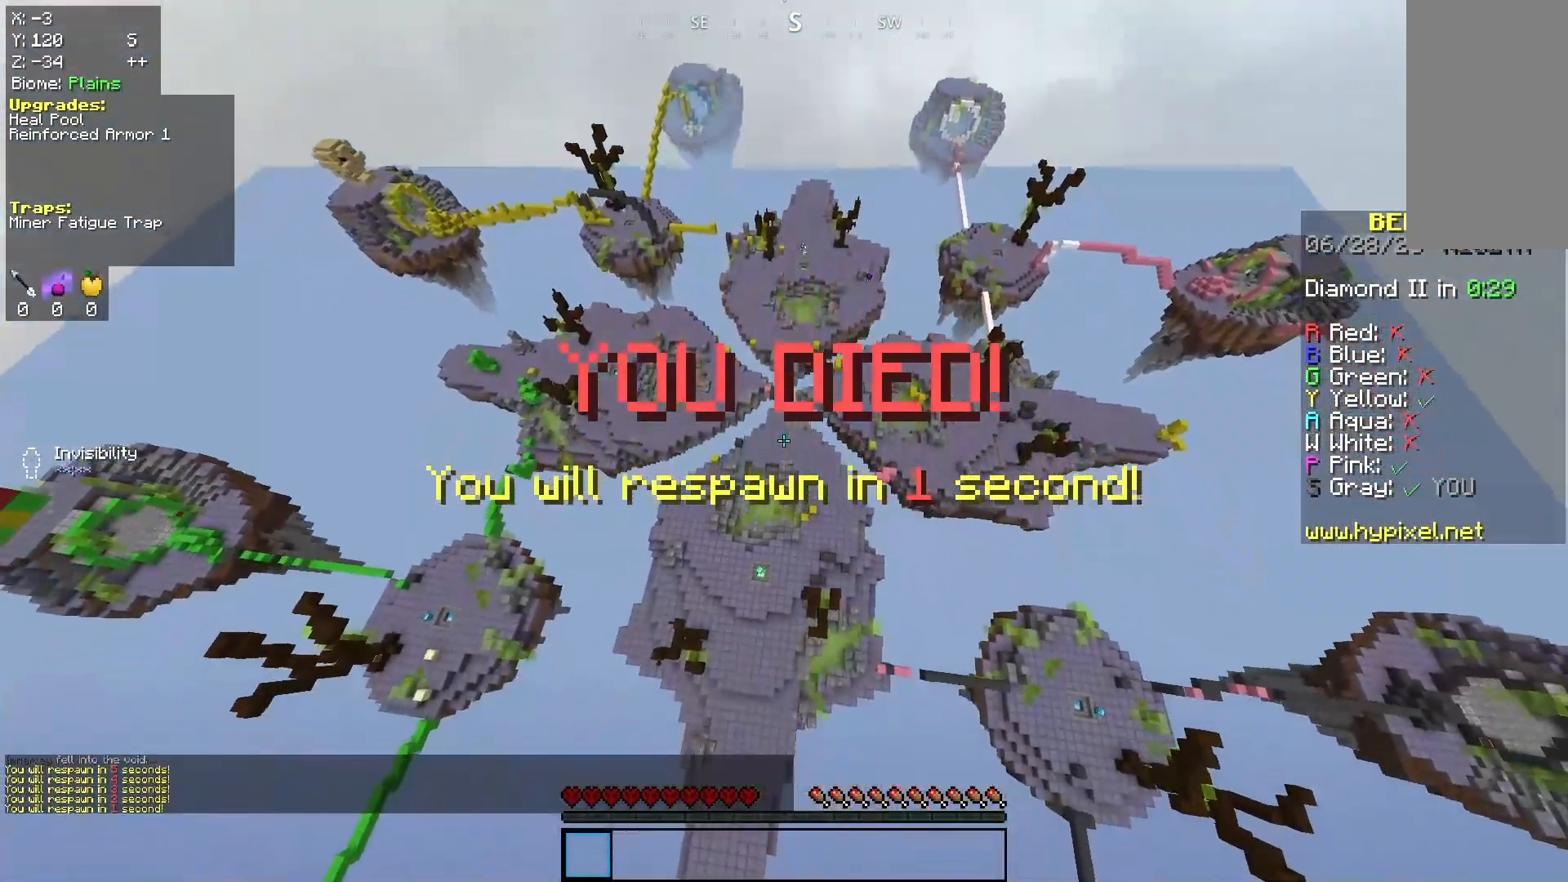
{"keys": ["a", "w"], "mouse": [], "events": [[300, "a", "down"], [367, "s", "up"], [433, "w", "down"]]}
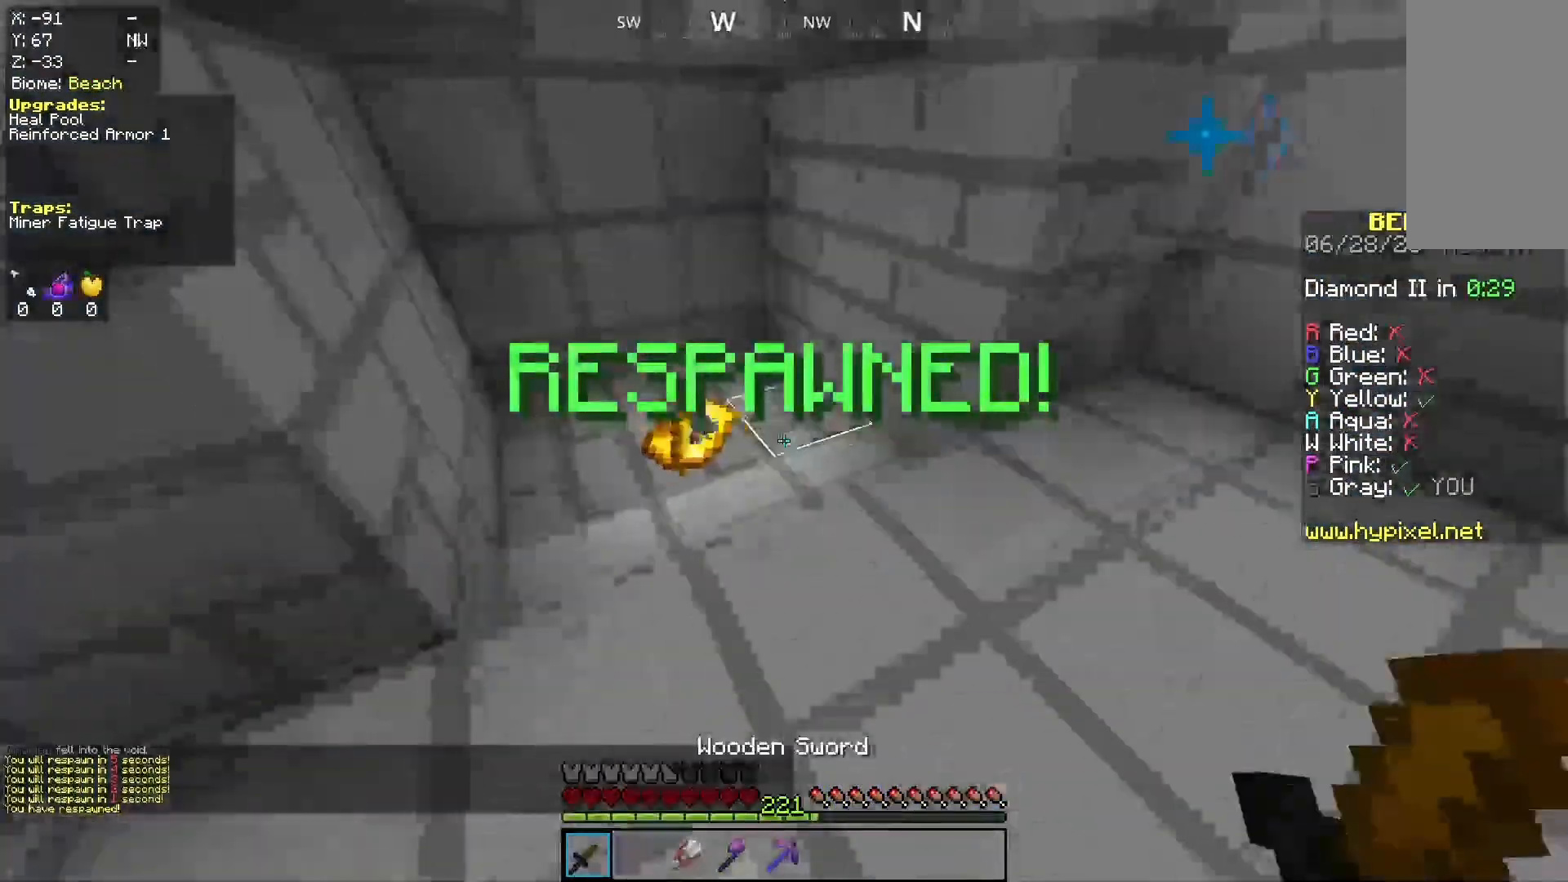
{"keys": ["d", "w"], "mouse": [], "events": [[233, "a", "up"], [500, "d", "down"]]}
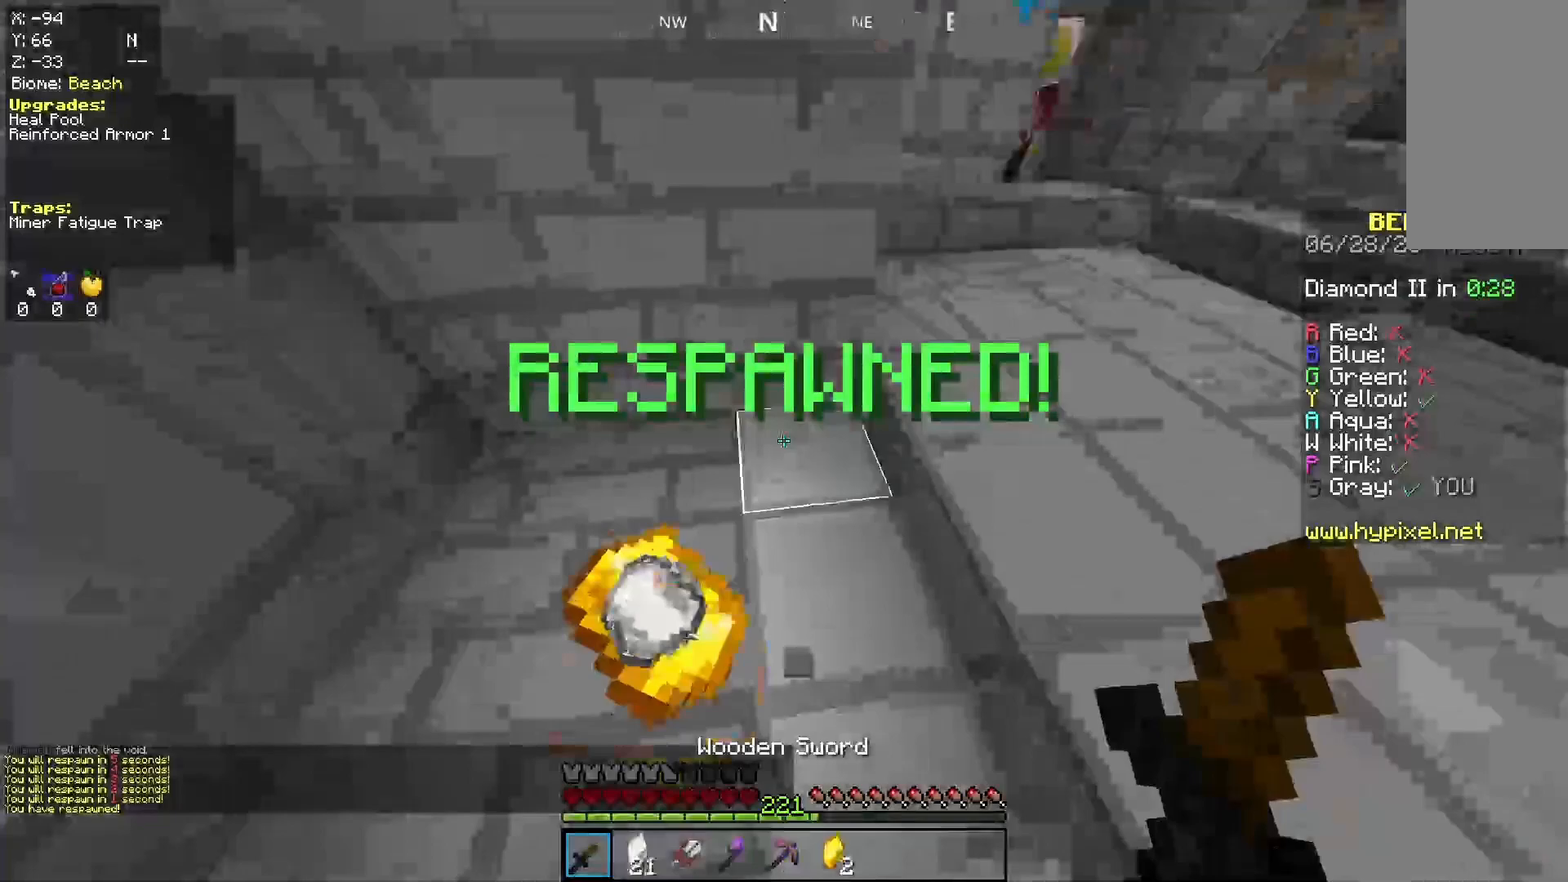
{"keys": ["d", "w"], "mouse": [], "events": [[200, "d", "up"], [400, "d", "down"]]}
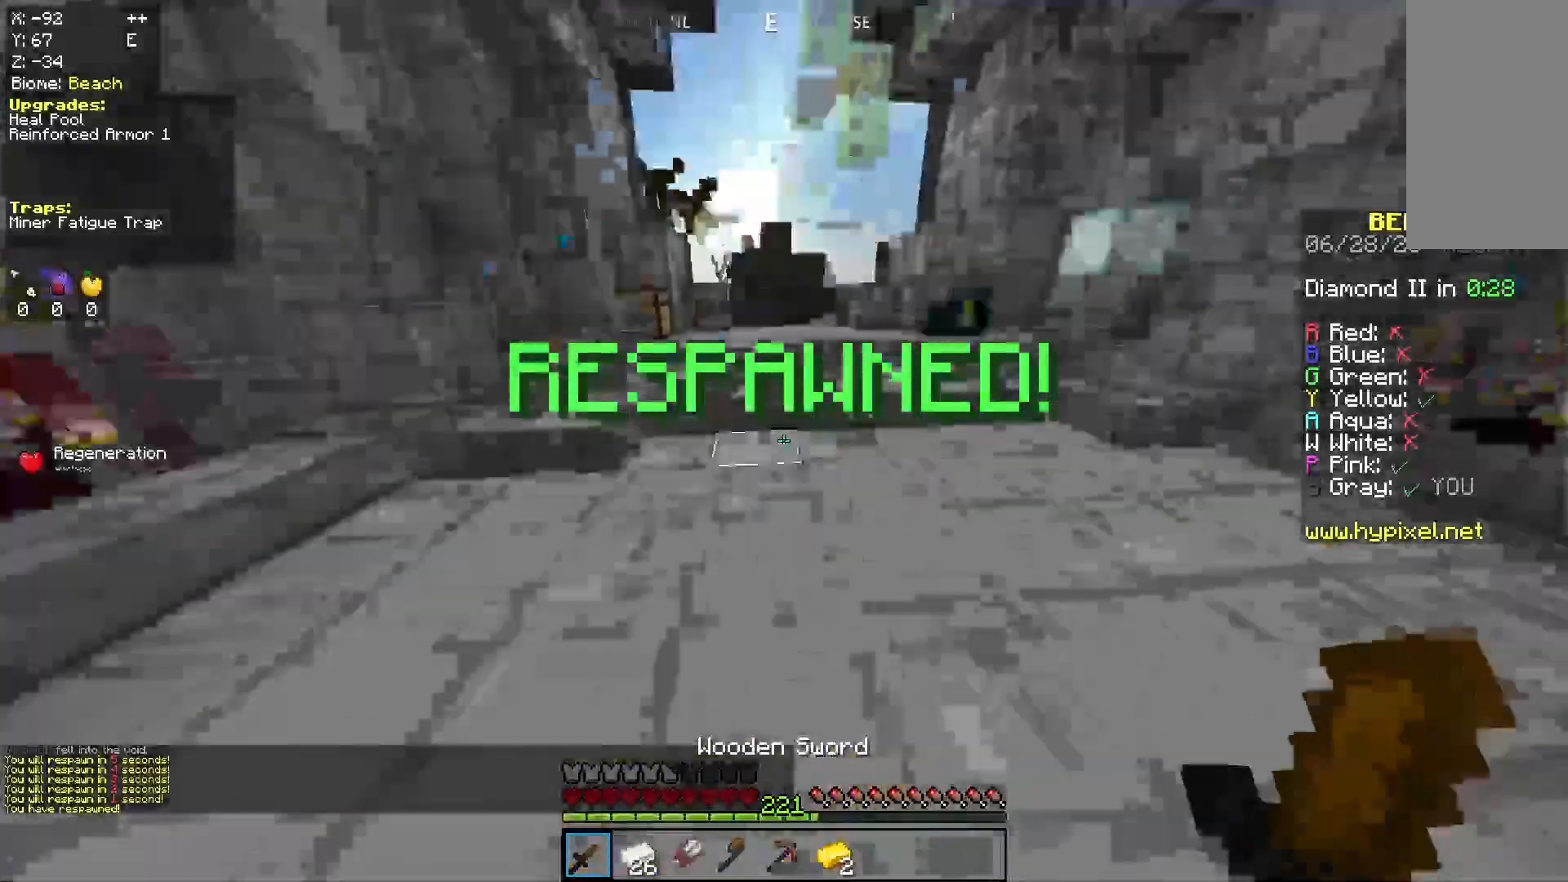
{"keys": ["w"], "mouse": [], "events": [[100, "d", "up"], [267, "a", "down"], [500, "a", "up"]]}